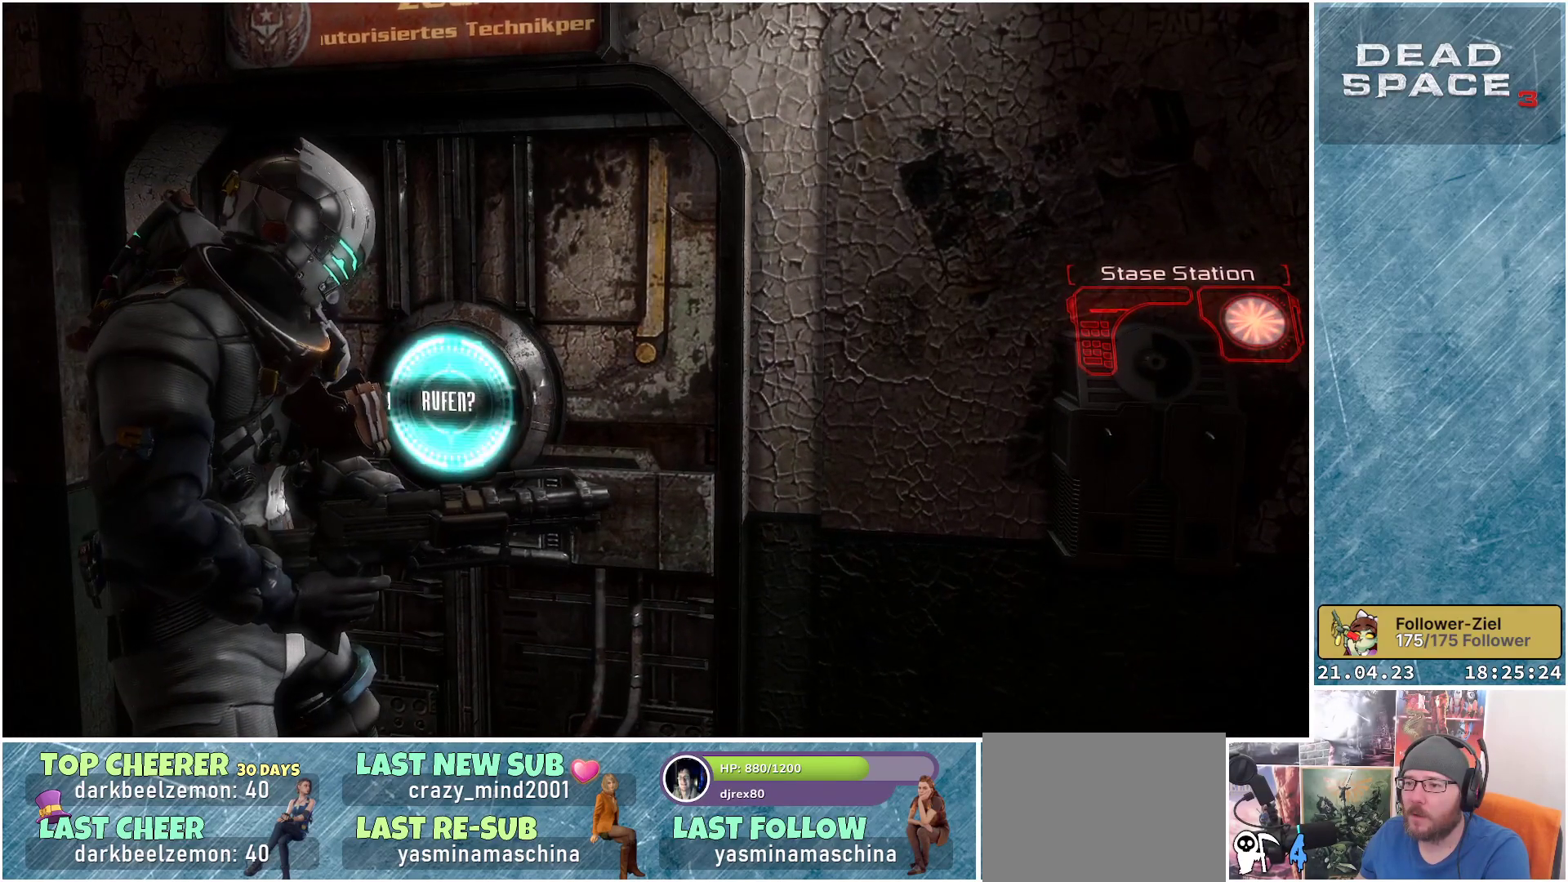
Gameplay with a controller (Xbox layout); each line is a JSON object with the inputs held at the frame after it. "events" lists button and stick changes between this image and that frame as [ms after this image, input, new state], when the widget could be followed in between.
{"buttons": [], "left_stick": "center", "right_stick": "center", "events": []}
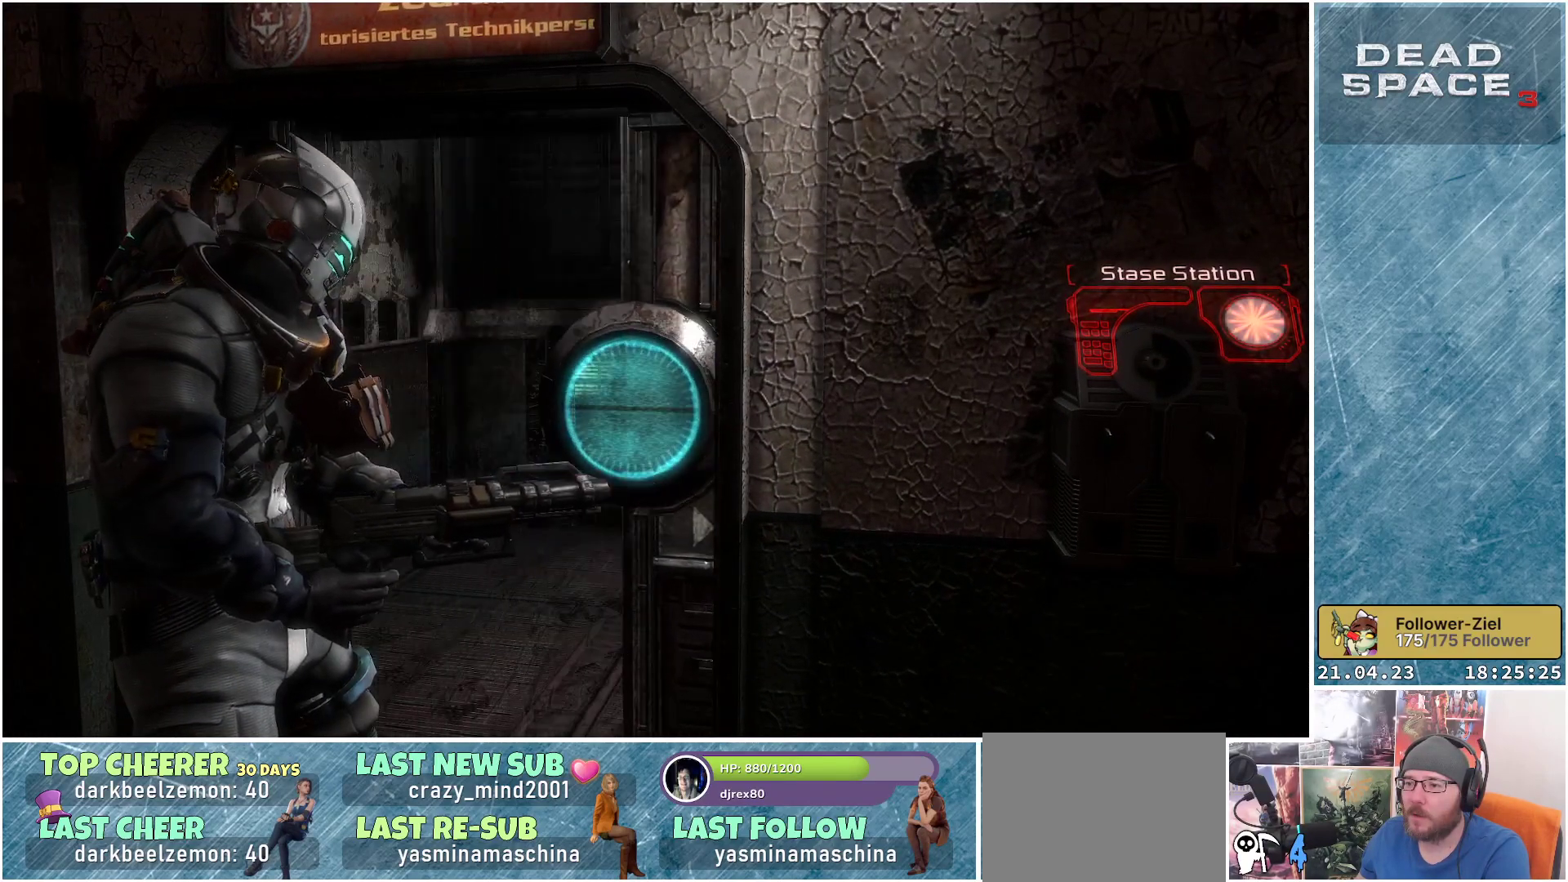
{"buttons": [], "left_stick": "up", "right_stick": "center", "events": [[133, "left_stick", "up"]]}
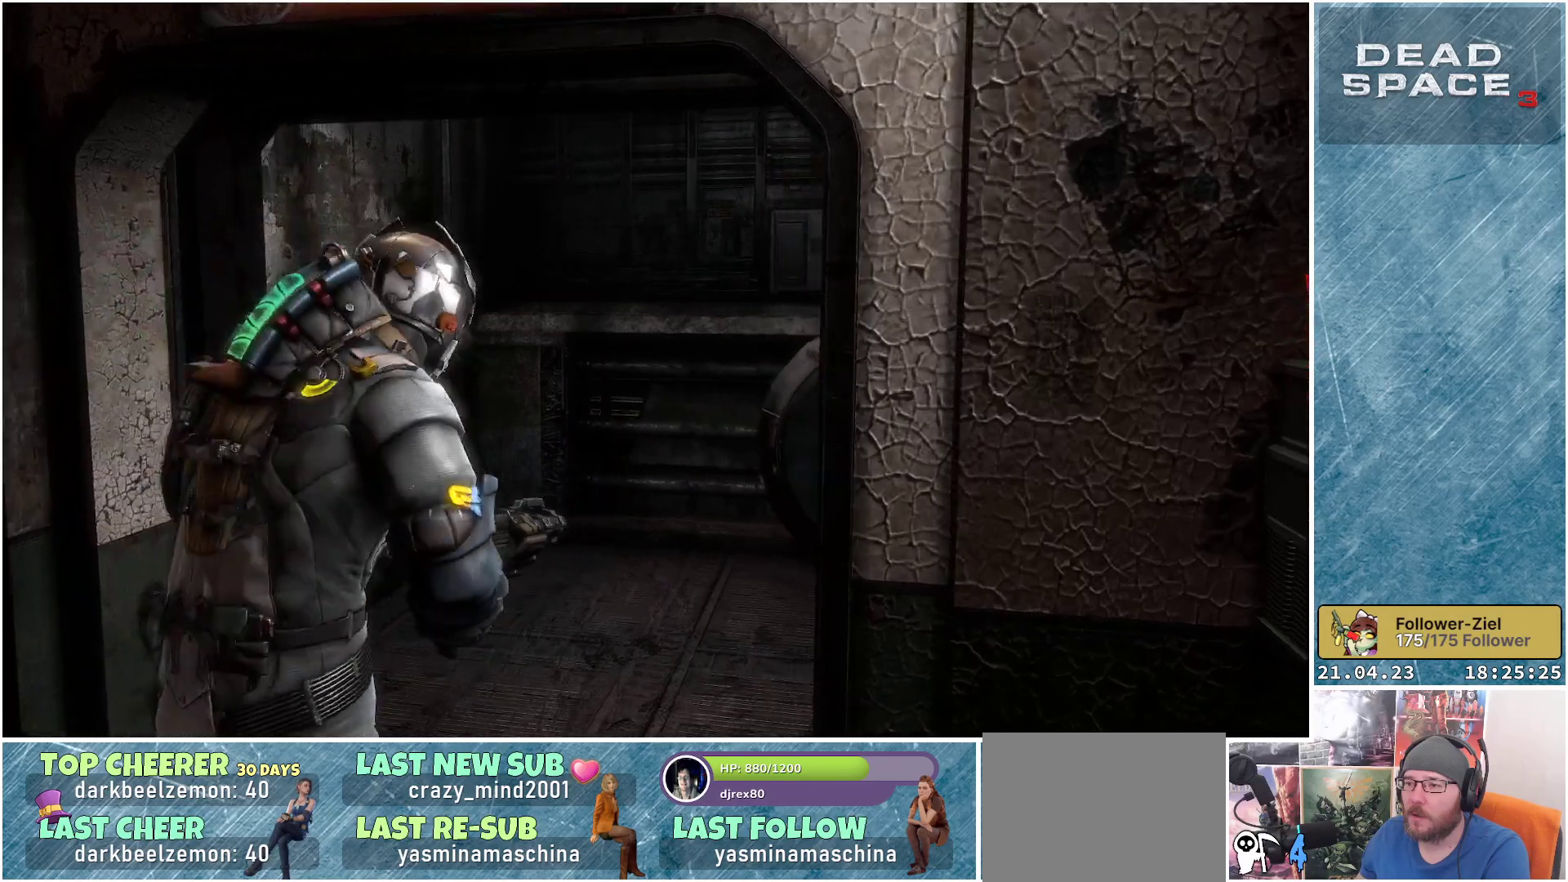
{"buttons": [], "left_stick": "up-right", "right_stick": "left", "events": [[233, "right_stick", "left"], [367, "left_stick", "up-right"]]}
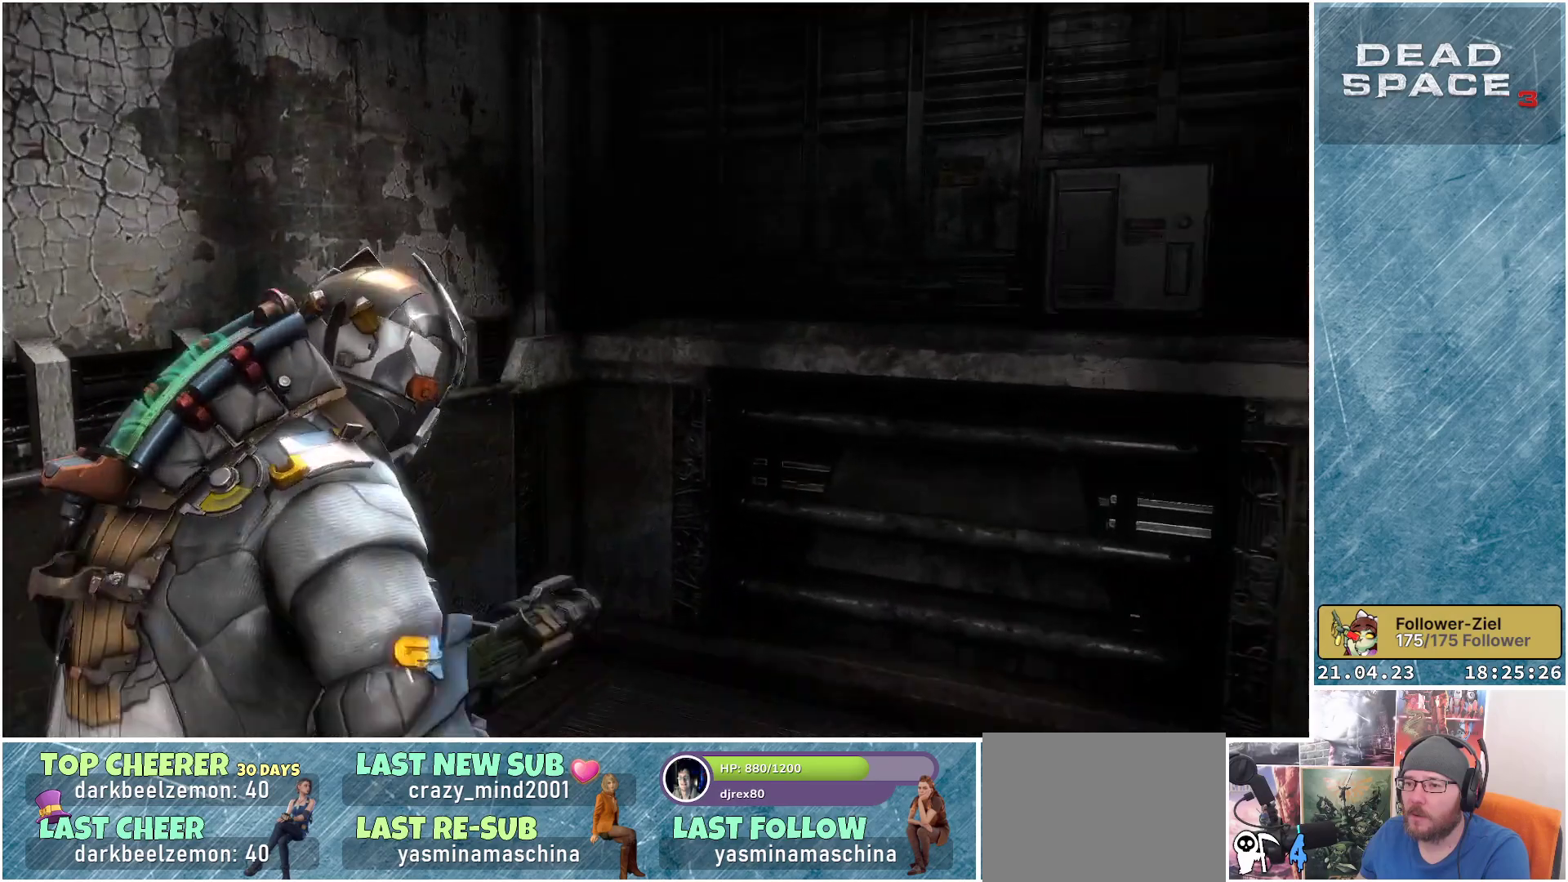
{"buttons": [], "left_stick": "center", "right_stick": "left", "events": [[17, "left_stick", "right"], [217, "left_stick", "center"]]}
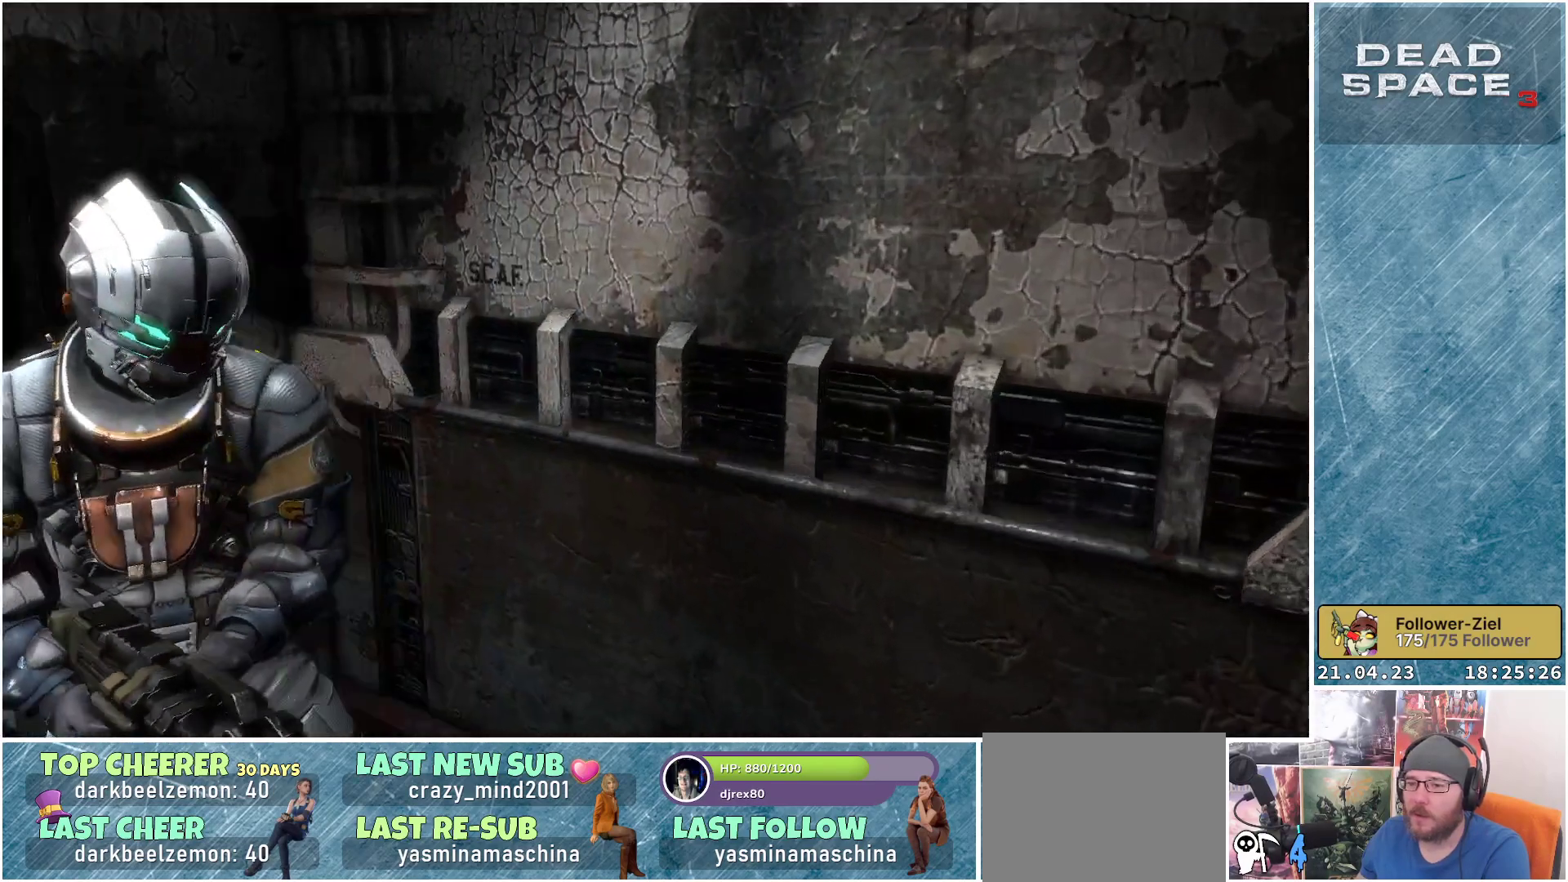
{"buttons": [], "left_stick": "down-left", "right_stick": "center", "events": [[100, "left_stick", "down-left"], [217, "right_stick", "center"]]}
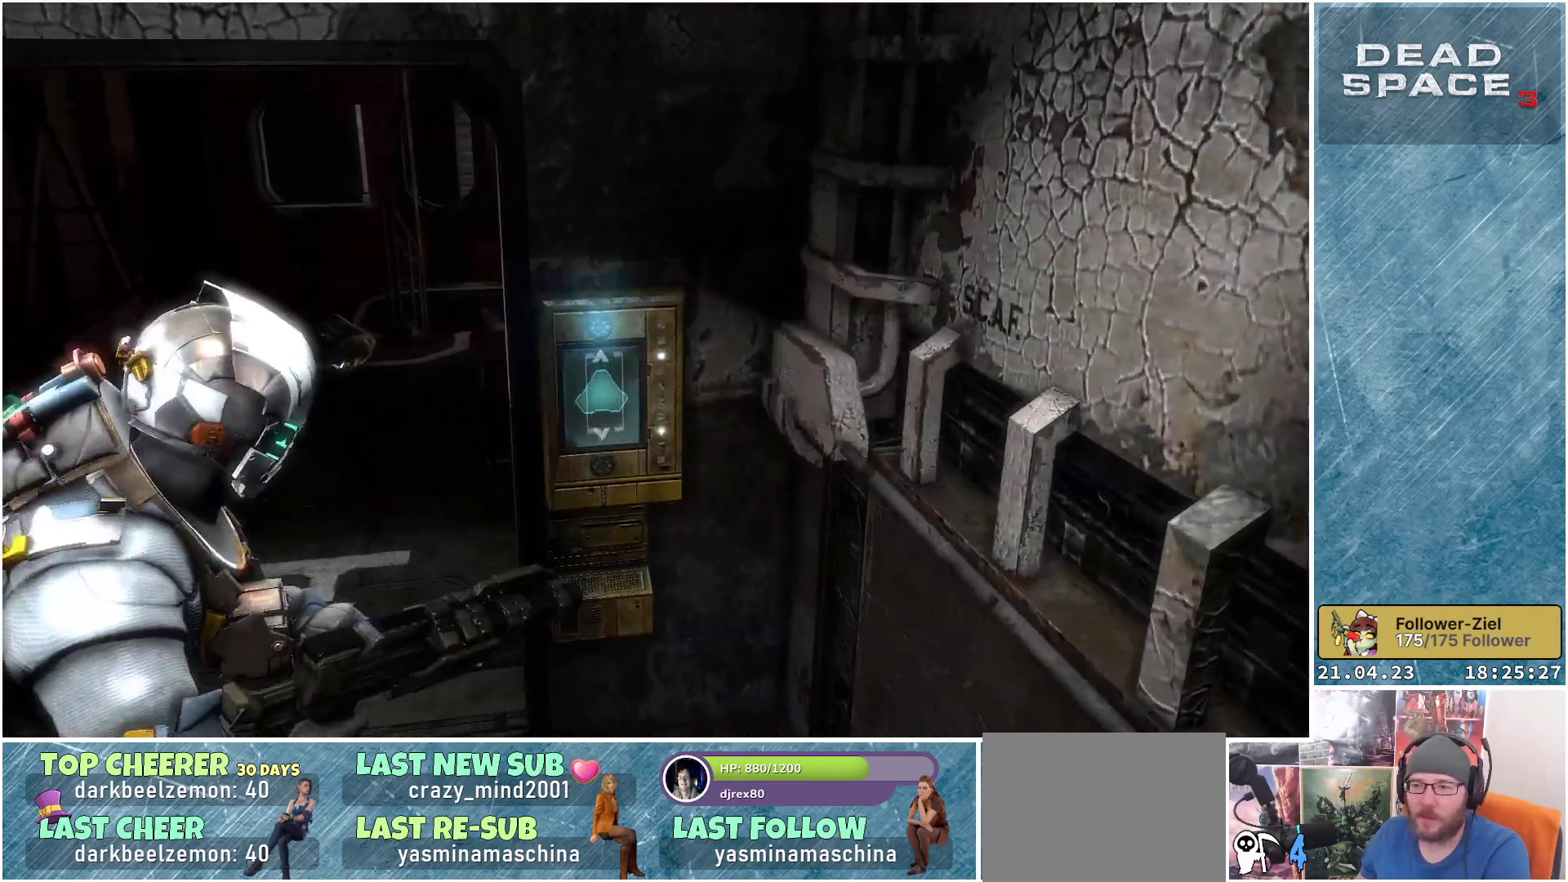
{"buttons": [], "left_stick": "center", "right_stick": "center", "events": [[117, "right_stick", "left"], [133, "left_stick", "left"], [267, "left_stick", "center"], [267, "right_stick", "center"]]}
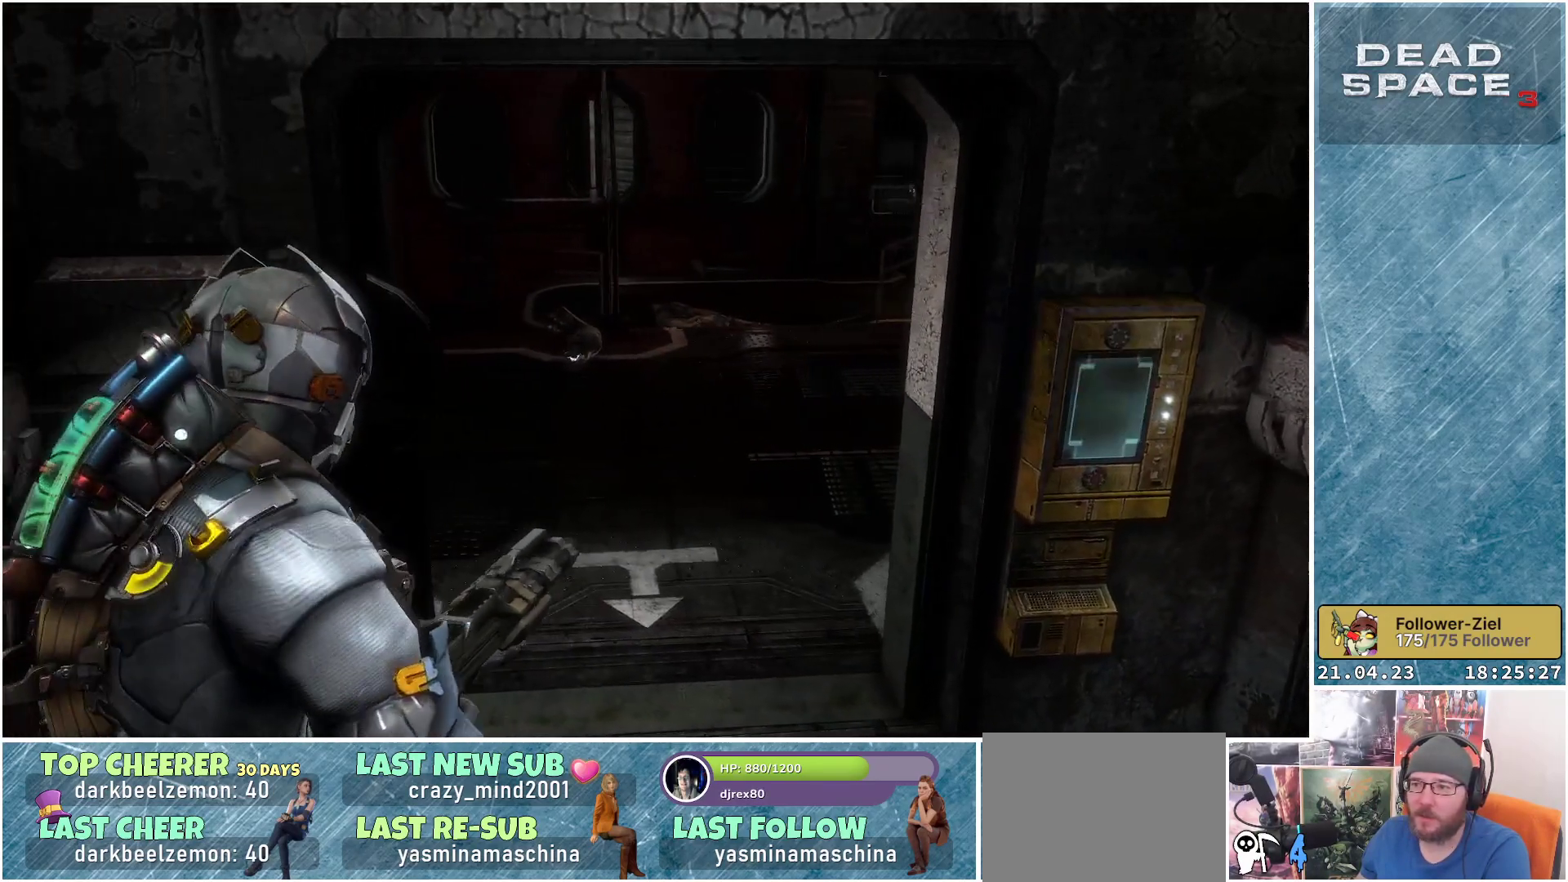
{"buttons": [], "left_stick": "center", "right_stick": "center", "events": []}
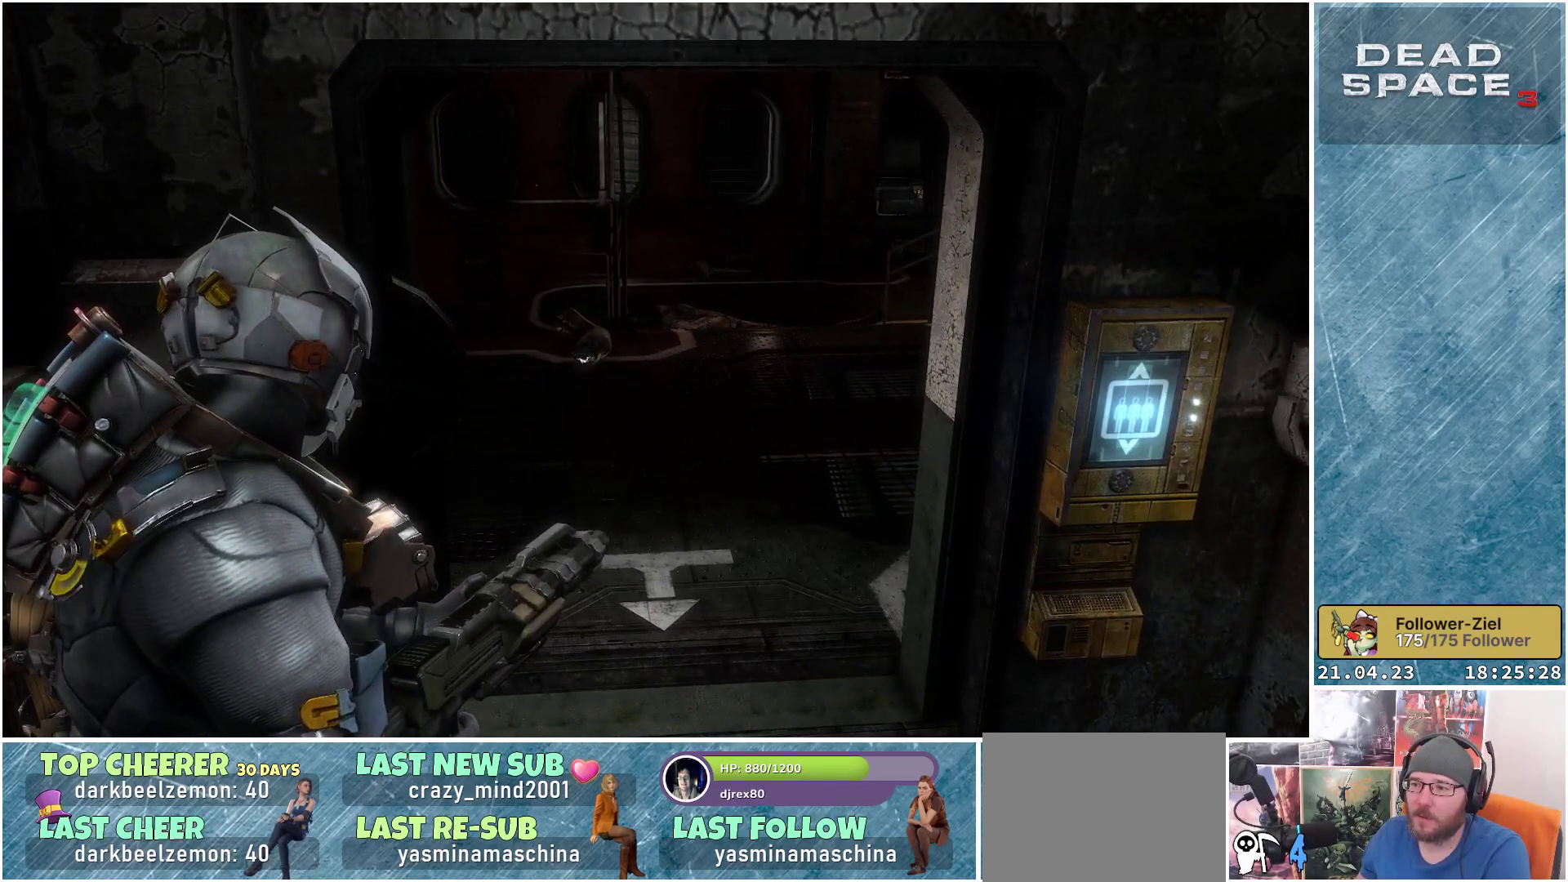
{"buttons": [], "left_stick": "left", "right_stick": "right", "events": [[267, "right_stick", "right"], [367, "left_stick", "left"]]}
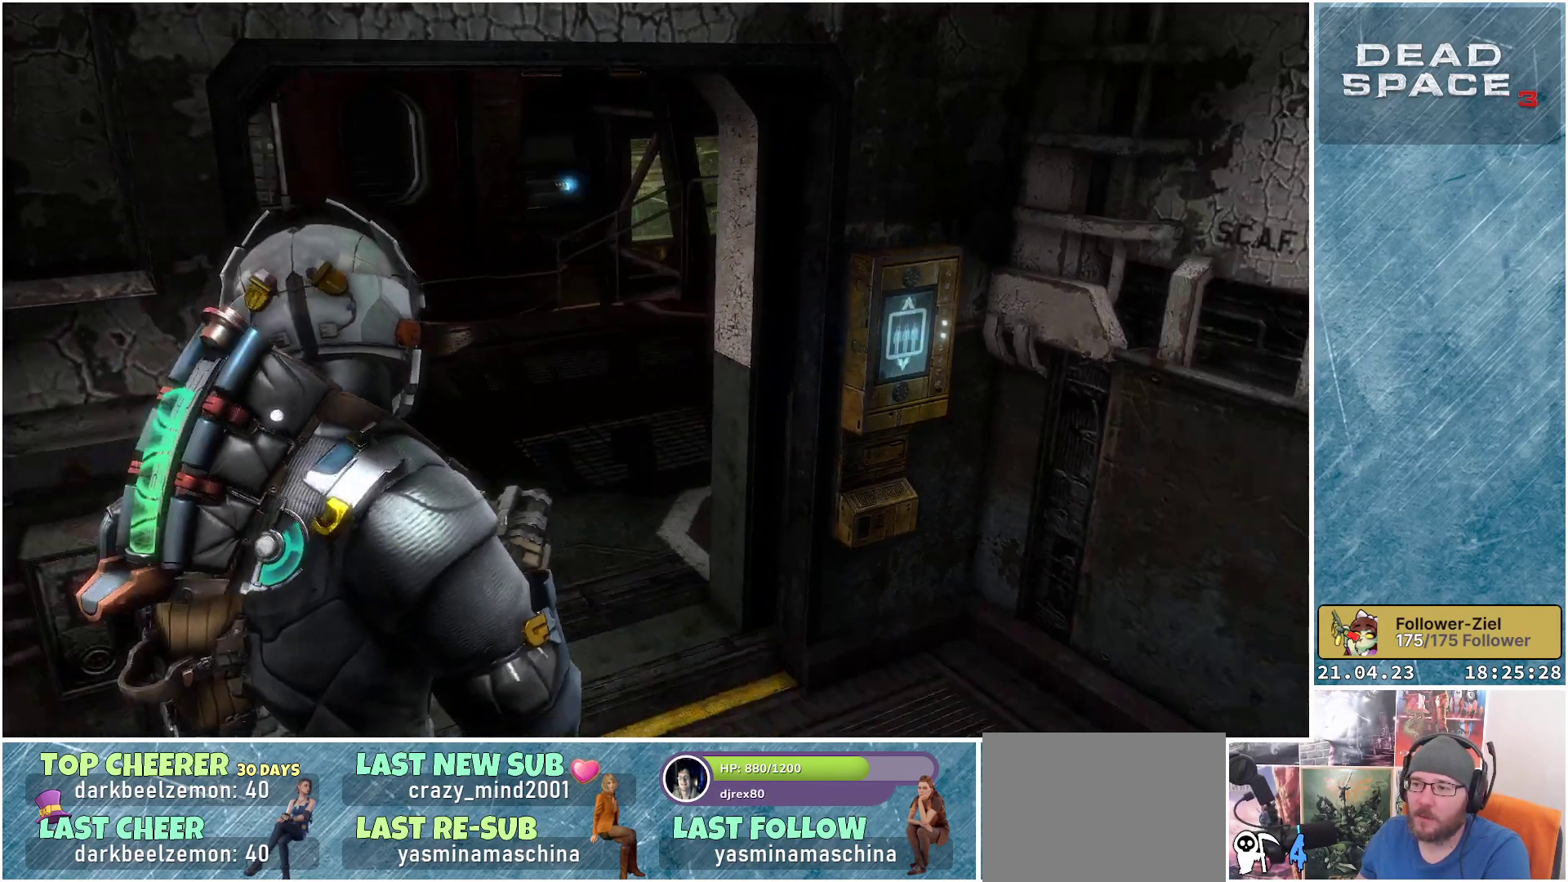
{"buttons": [], "left_stick": "left", "right_stick": "center", "events": [[17, "right_stick", "center"]]}
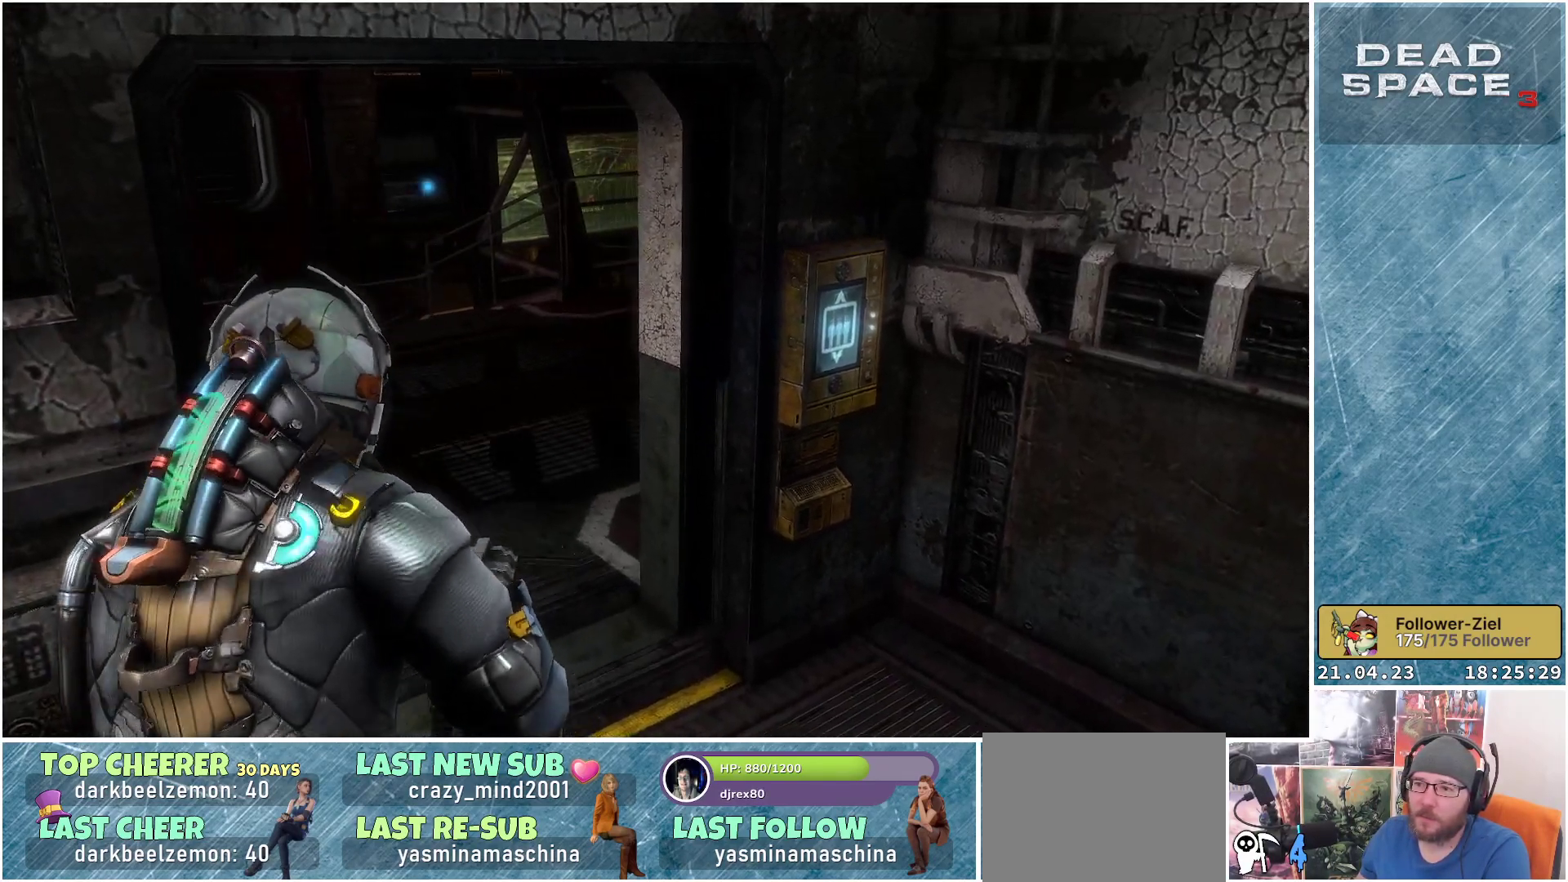
{"buttons": [], "left_stick": "center", "right_stick": "center", "events": [[50, "left_stick", "center"]]}
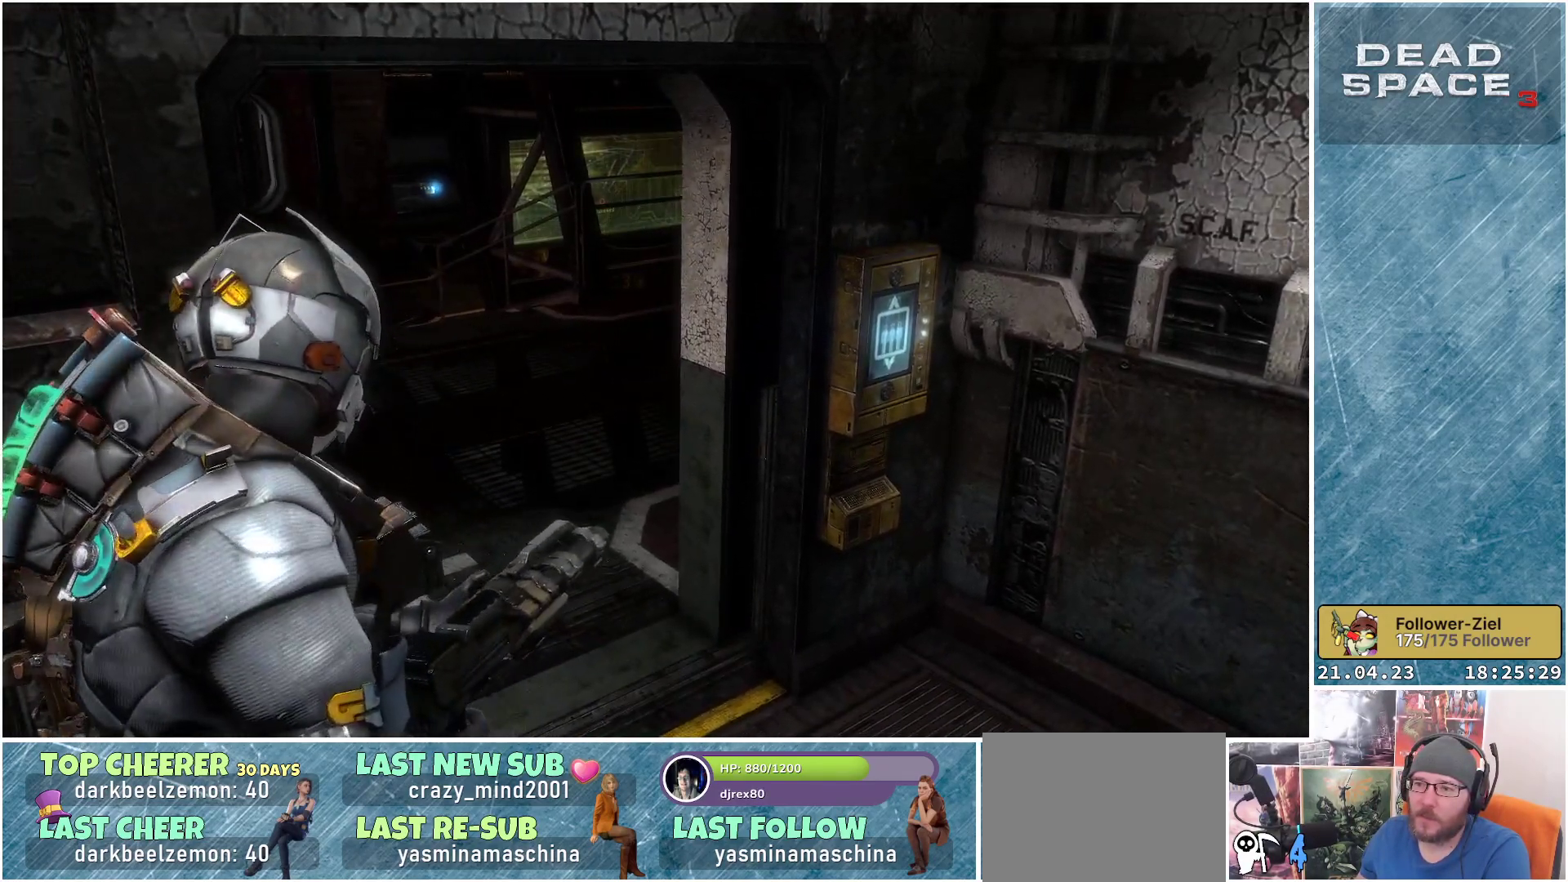
{"buttons": [], "left_stick": "right", "right_stick": "center", "events": [[417, "left_stick", "right"]]}
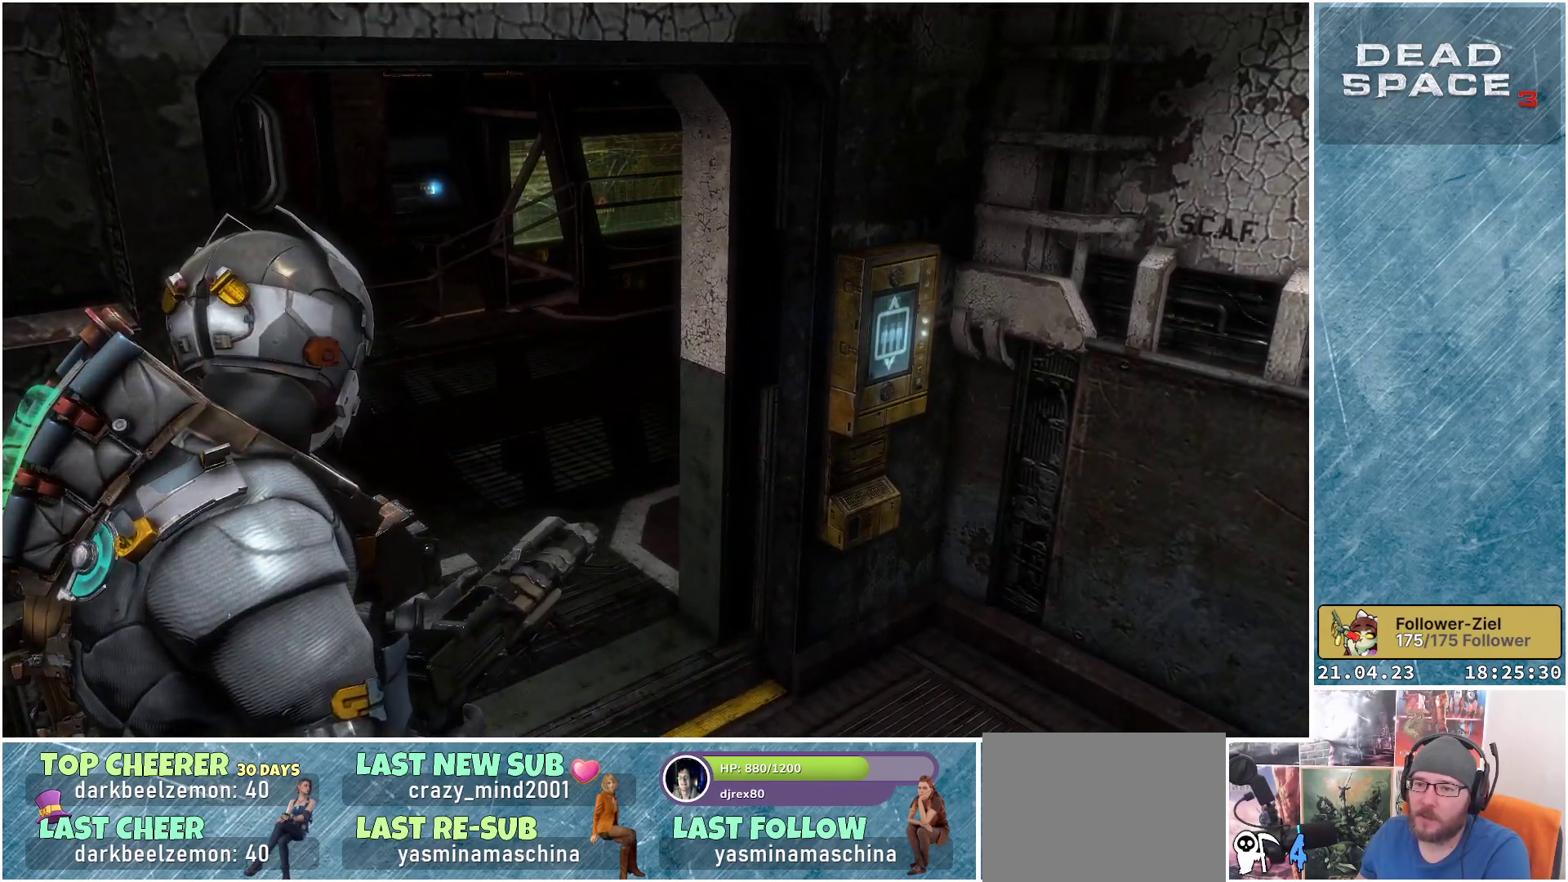
{"buttons": [], "left_stick": "up-right", "right_stick": "left", "events": [[400, "right_stick", "left"], [467, "left_stick", "up-right"]]}
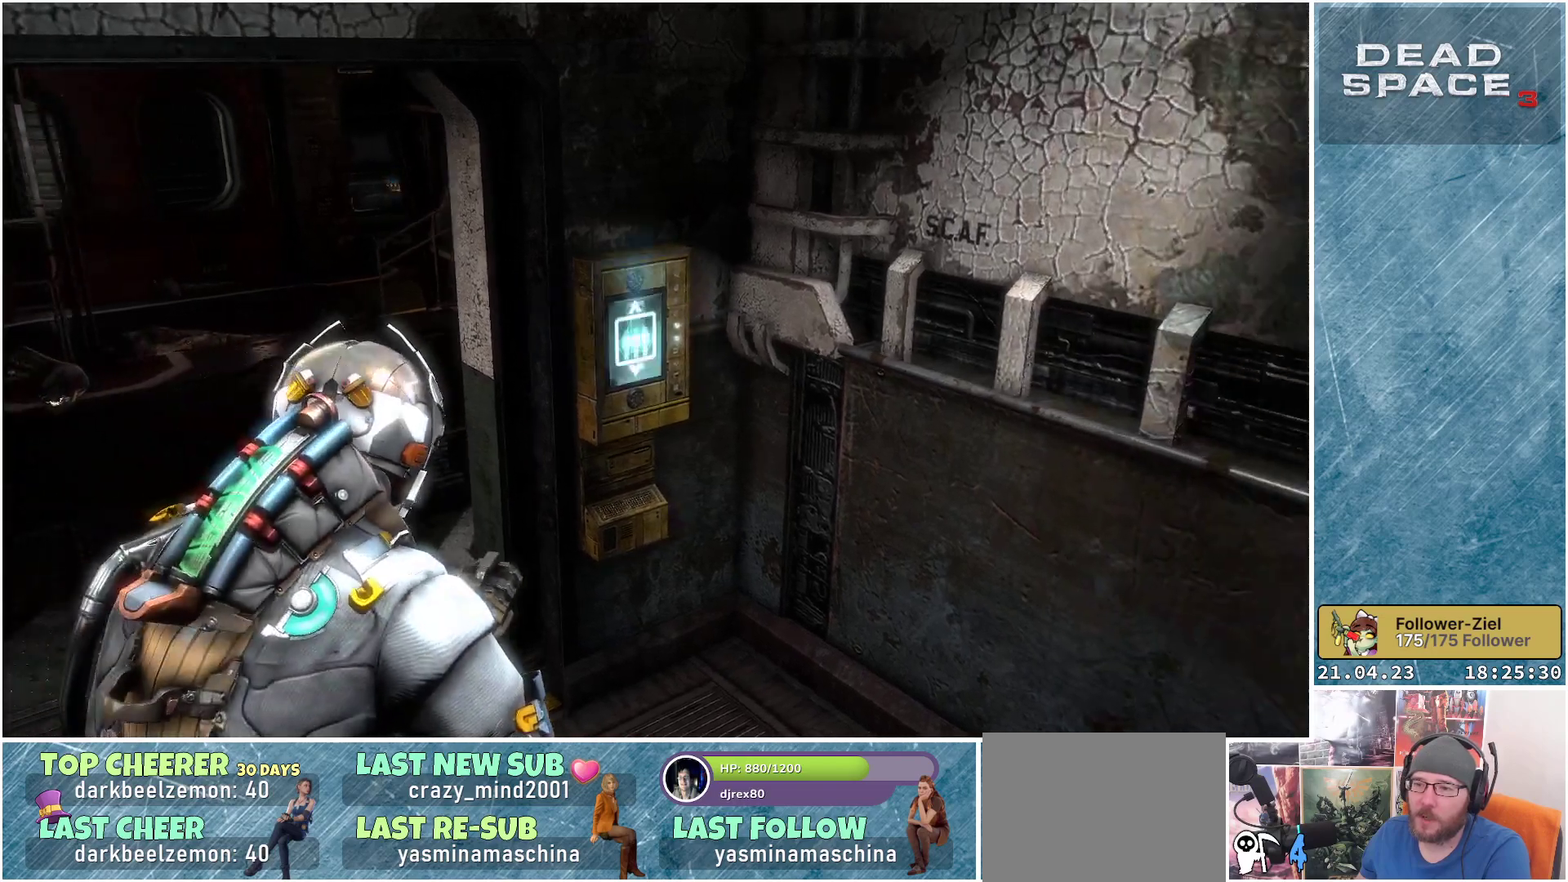
{"buttons": [], "left_stick": "center", "right_stick": "center", "events": [[317, "right_stick", "center"], [433, "left_stick", "center"]]}
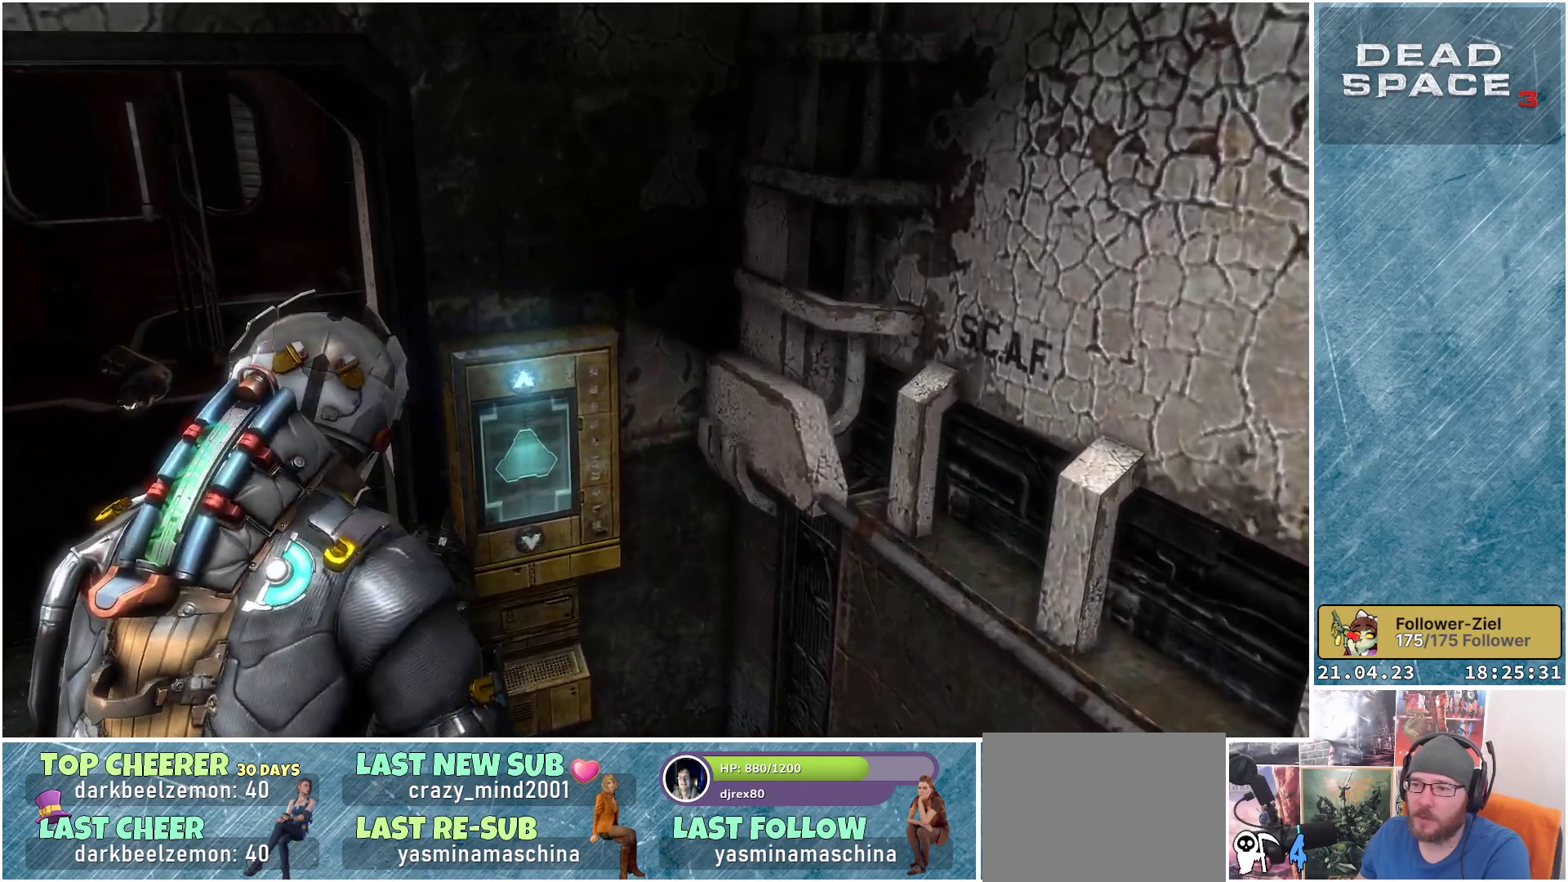
{"buttons": [], "left_stick": "down-left", "right_stick": "center", "events": [[67, "A", "down"], [183, "A", "up"], [200, "left_stick", "down"], [417, "left_stick", "down-left"]]}
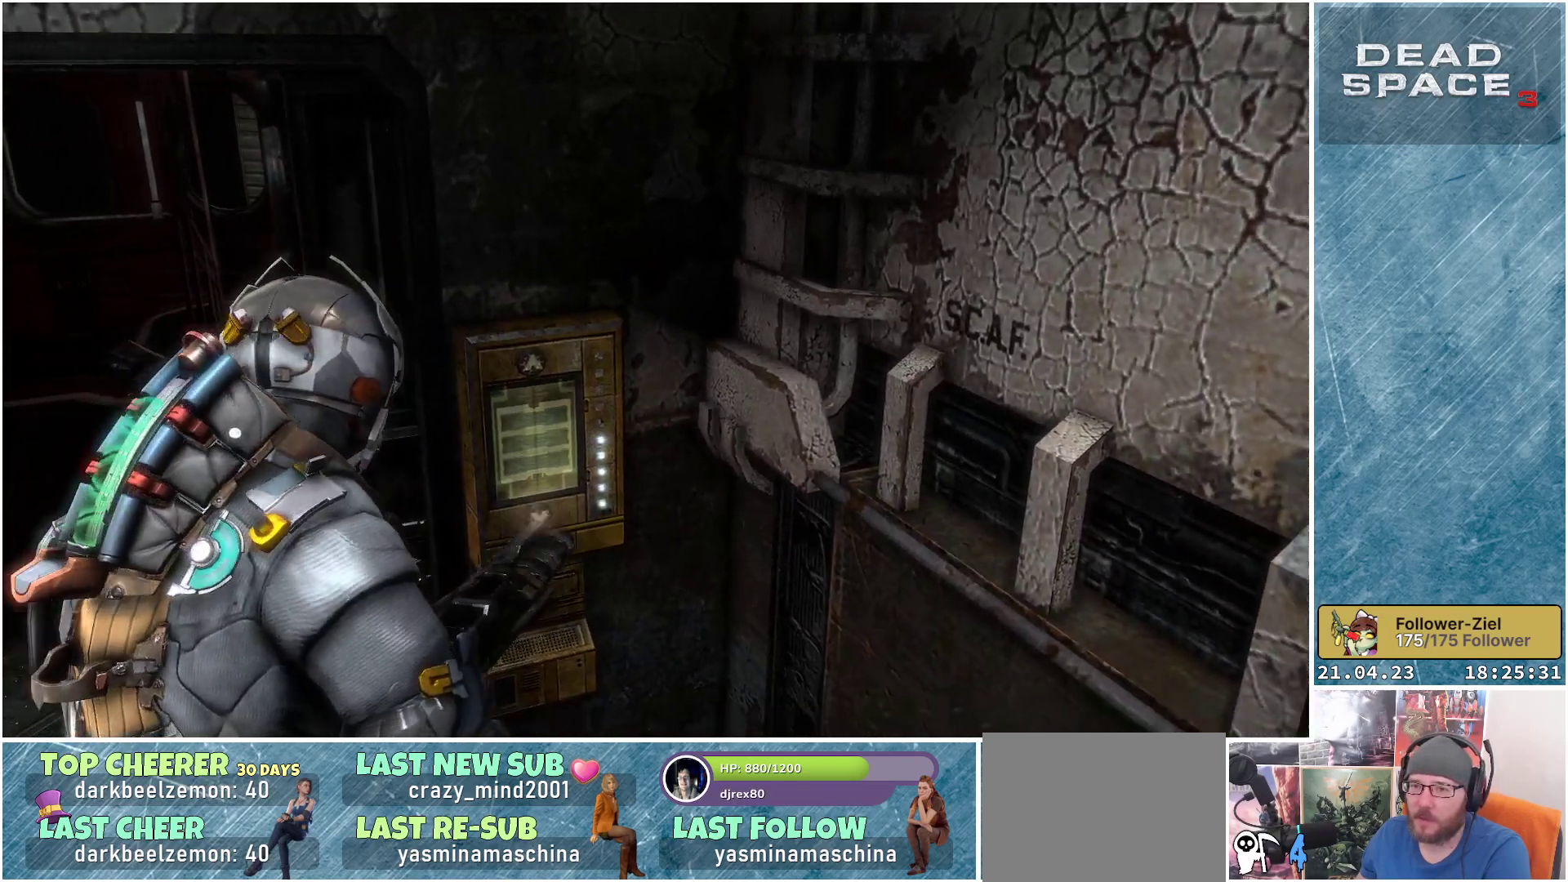
{"buttons": [], "left_stick": "center", "right_stick": "up", "events": [[67, "right_stick", "up-left"], [333, "right_stick", "center"], [400, "left_stick", "center"], [467, "right_stick", "up"]]}
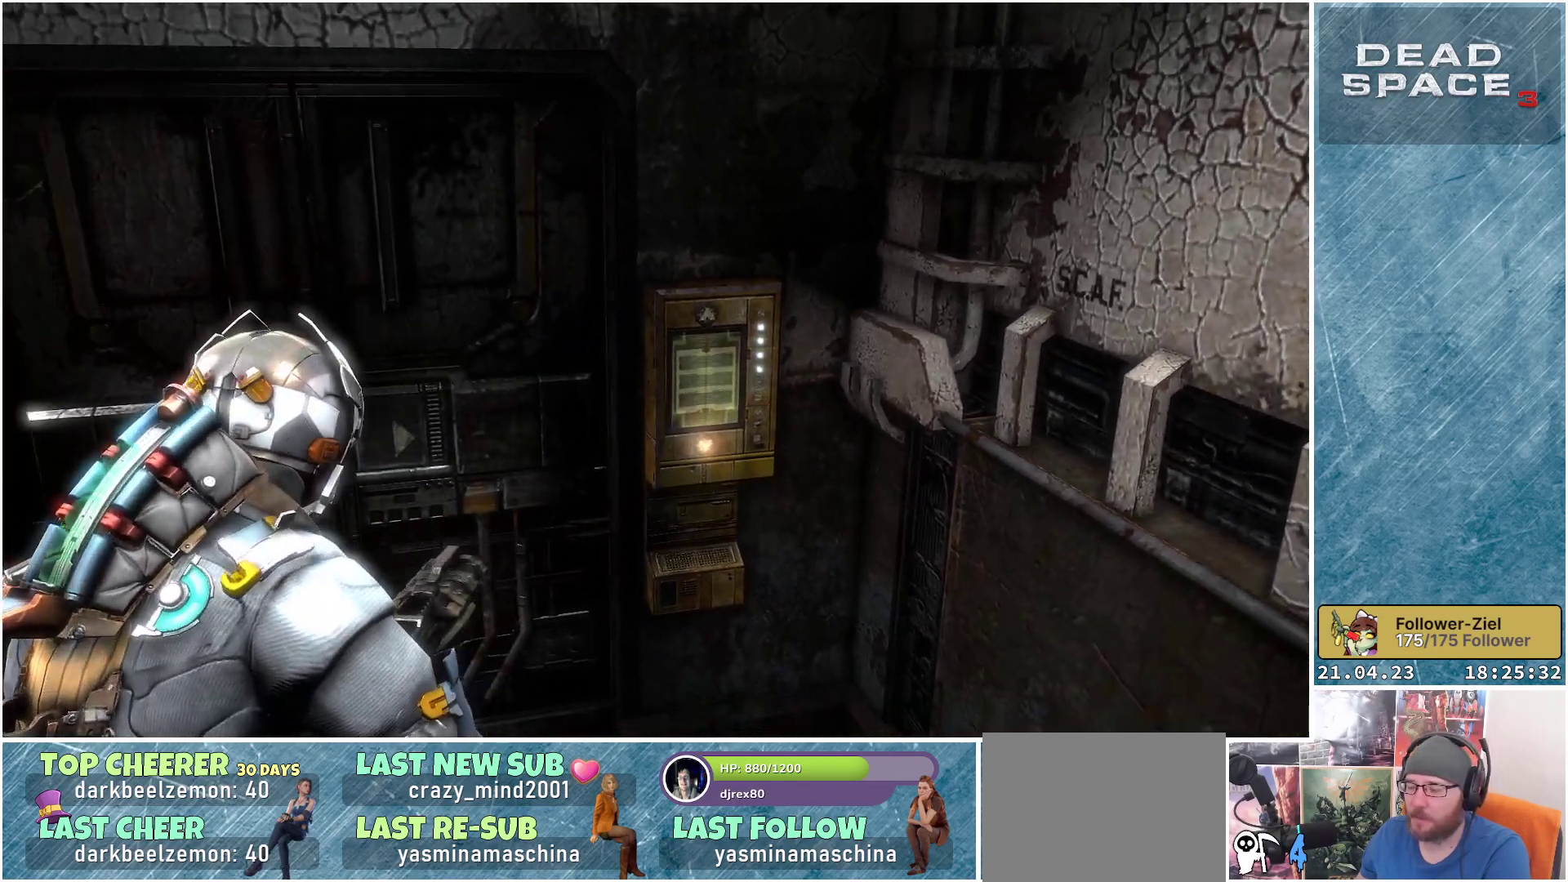
{"buttons": [], "left_stick": "center", "right_stick": "up-left", "events": [[33, "right_stick", "up-left"], [183, "right_stick", "center"], [500, "right_stick", "up-left"]]}
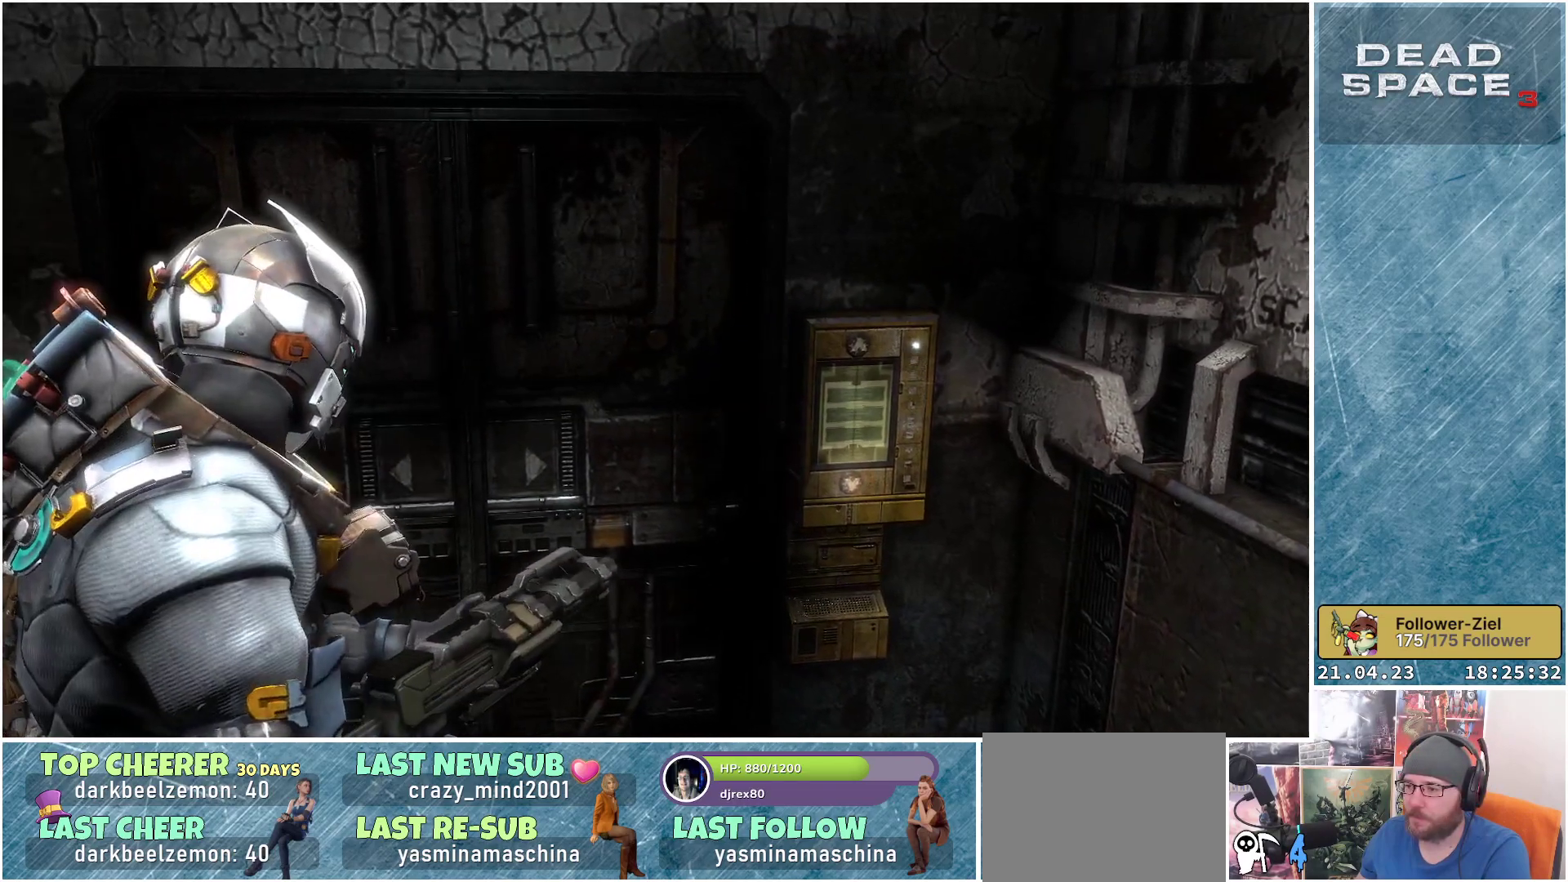
{"buttons": [], "left_stick": "down-left", "right_stick": "center", "events": [[183, "right_stick", "center"], [200, "left_stick", "left"], [250, "left_stick", "down-left"]]}
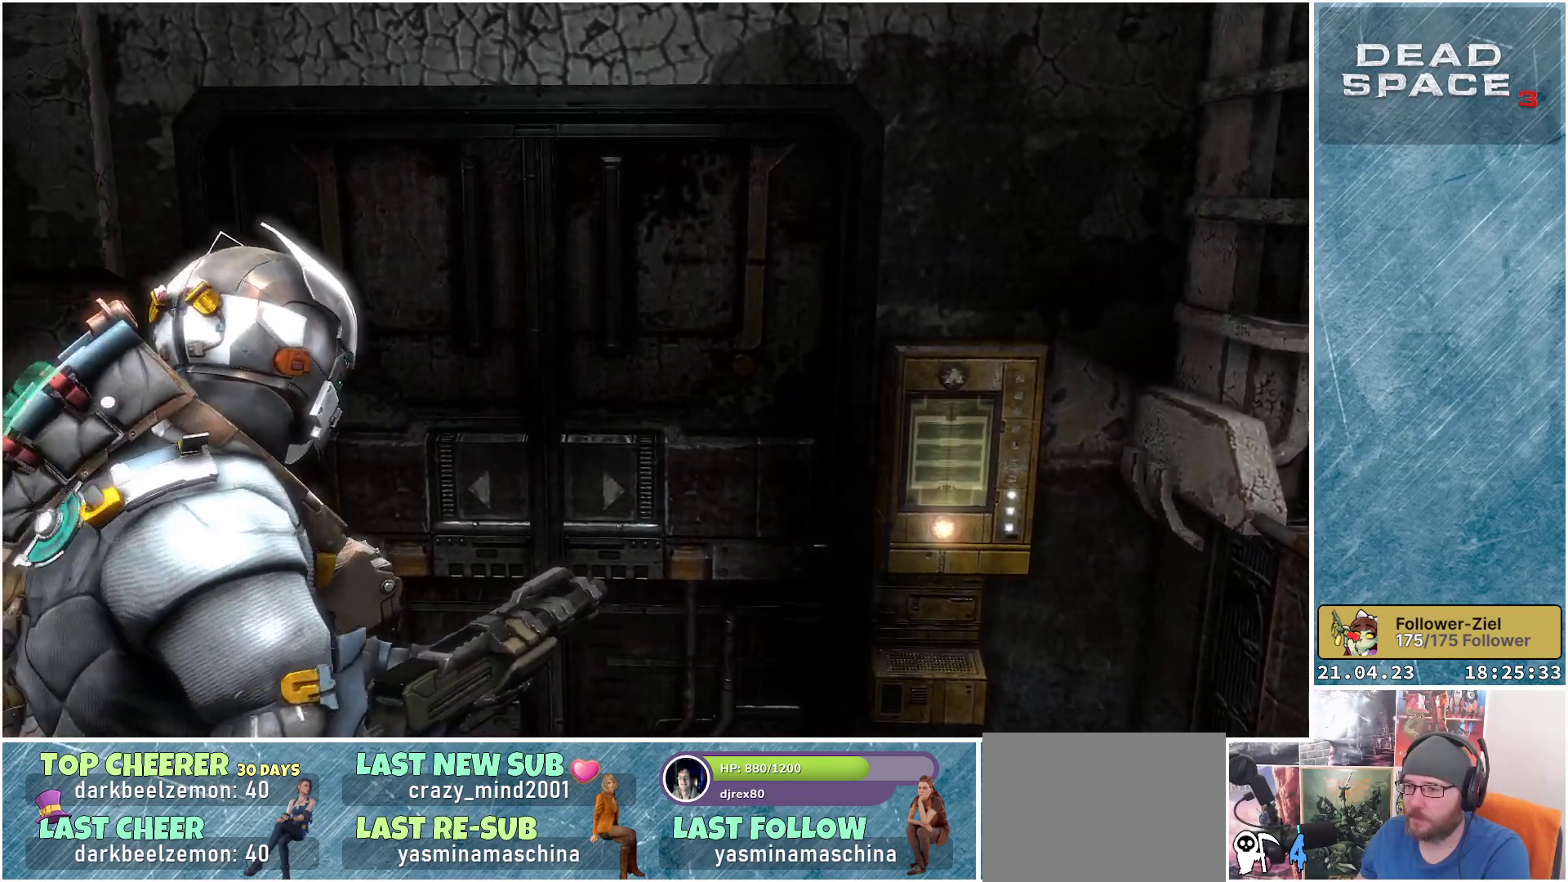
{"buttons": [], "left_stick": "center", "right_stick": "center", "events": [[100, "left_stick", "center"]]}
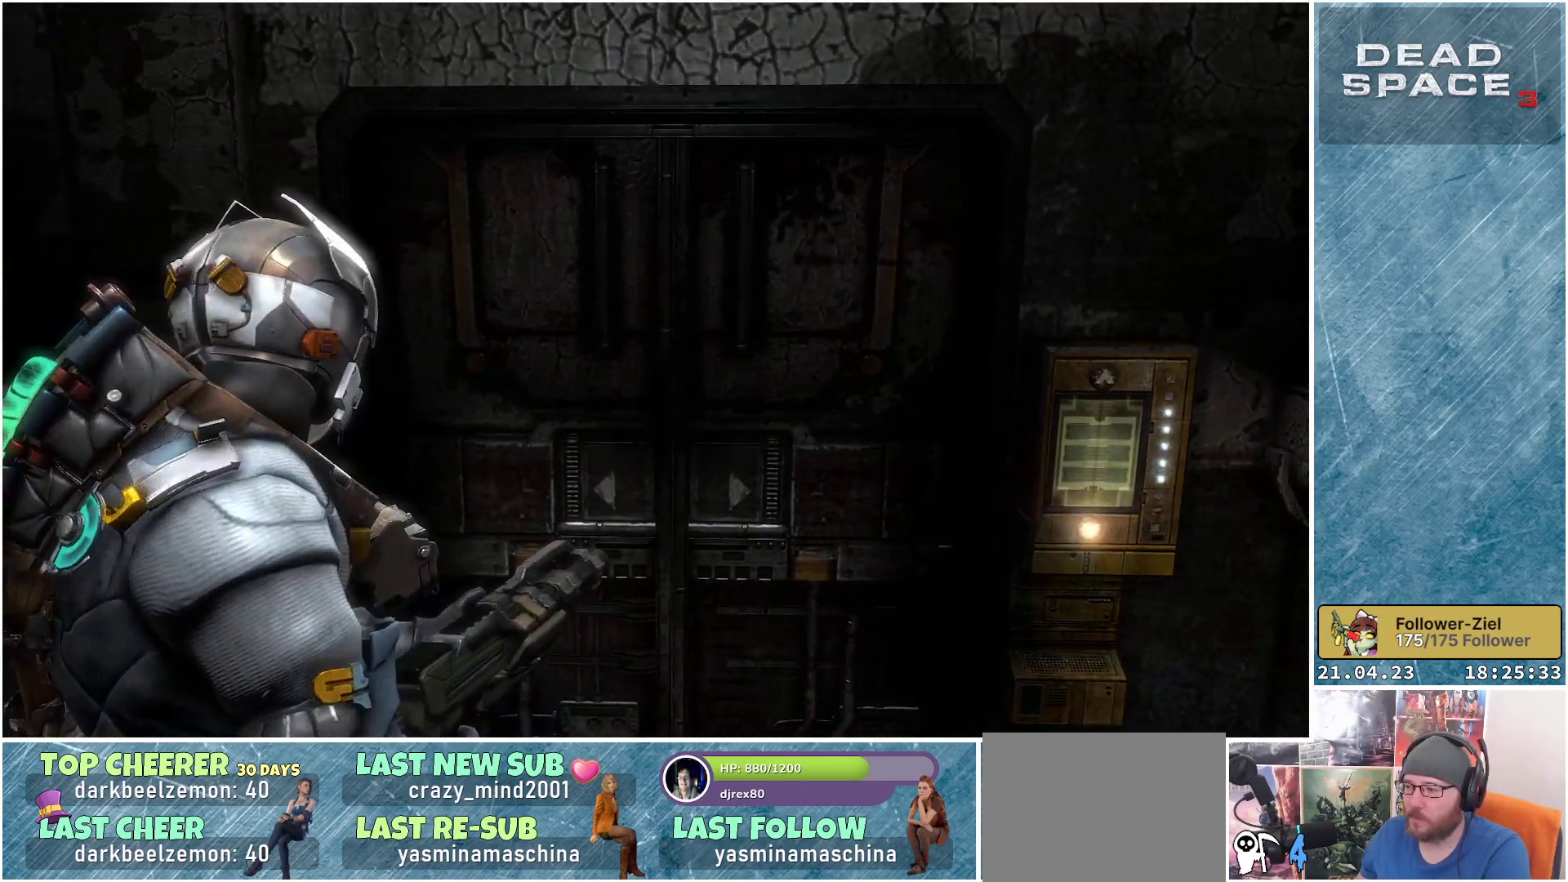
{"buttons": [], "left_stick": "center", "right_stick": "center", "events": []}
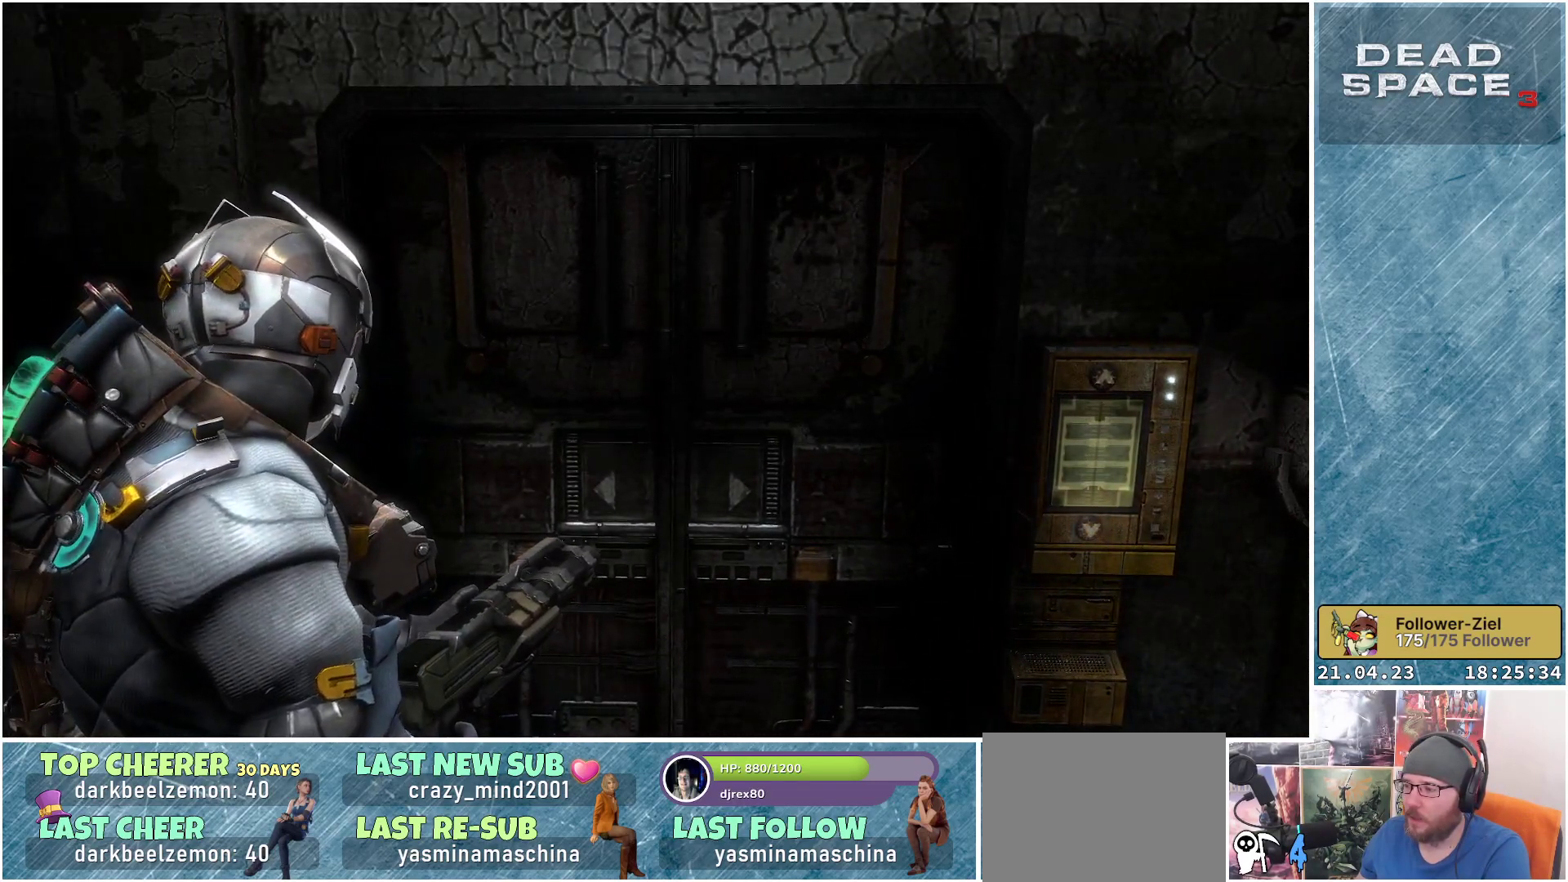
{"buttons": [], "left_stick": "center", "right_stick": "center", "events": []}
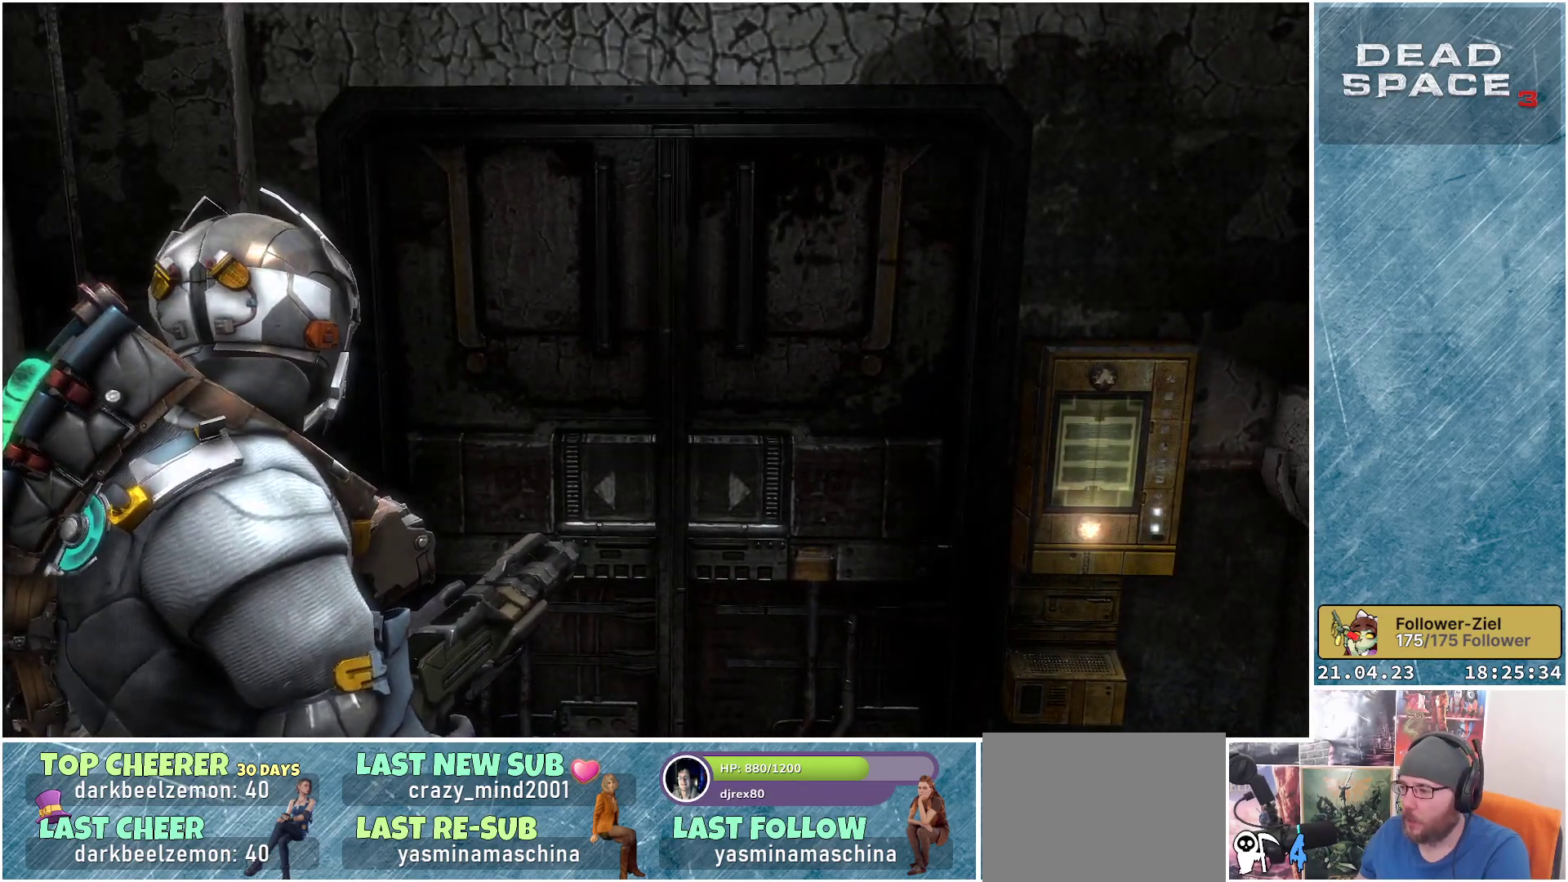
{"buttons": [], "left_stick": "center", "right_stick": "center", "events": []}
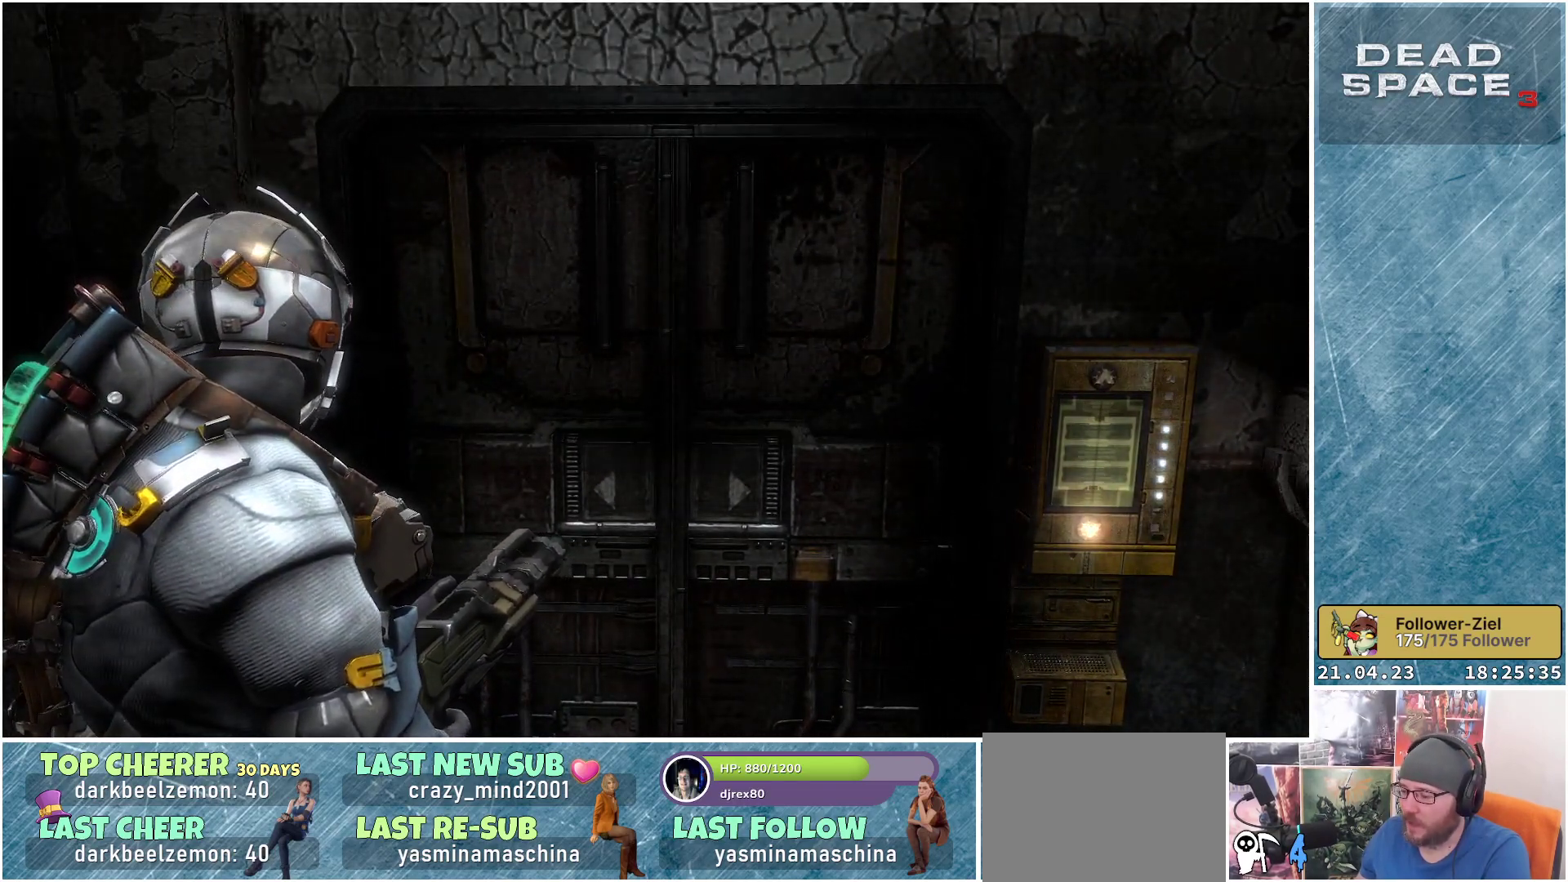
{"buttons": [], "left_stick": "center", "right_stick": "center", "events": []}
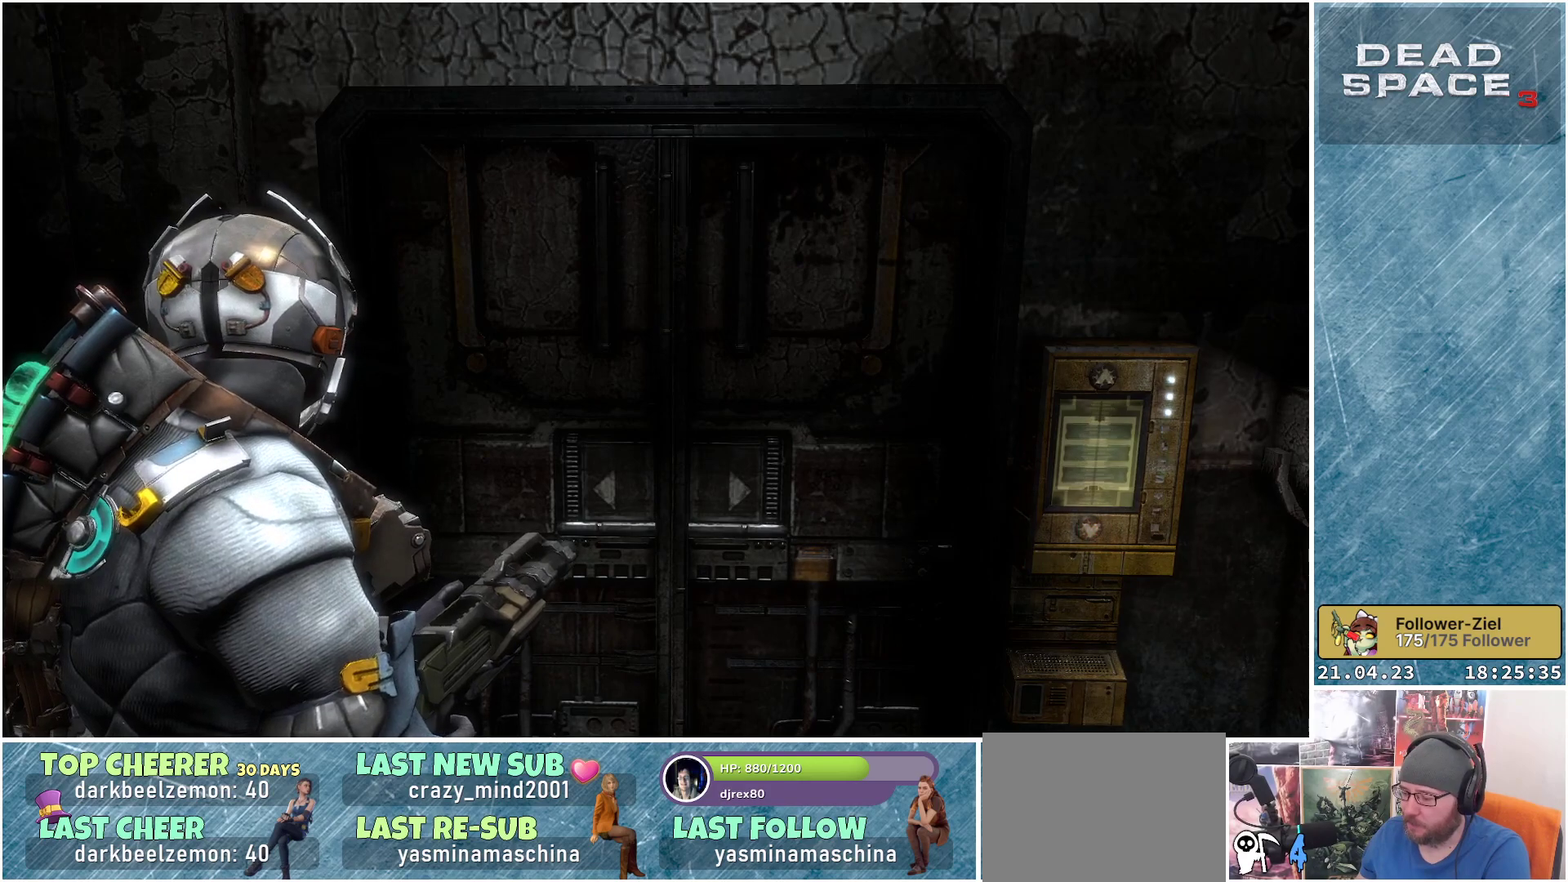
{"buttons": [], "left_stick": "center", "right_stick": "center", "events": []}
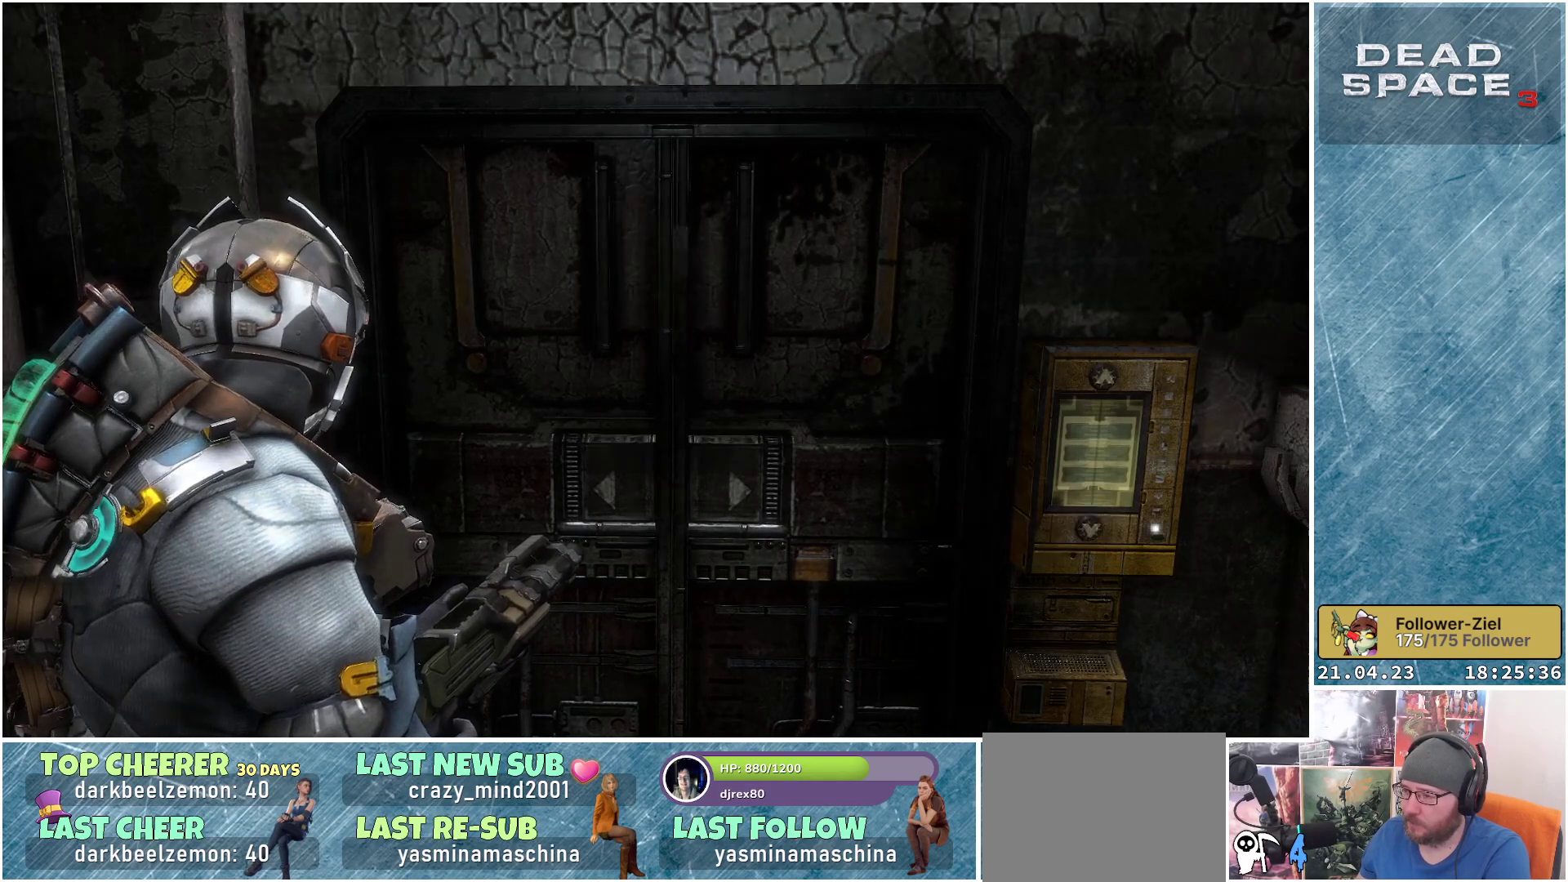
{"buttons": [], "left_stick": "center", "right_stick": "up", "events": [[50, "right_stick", "up"], [200, "right_stick", "center"], [500, "right_stick", "up"]]}
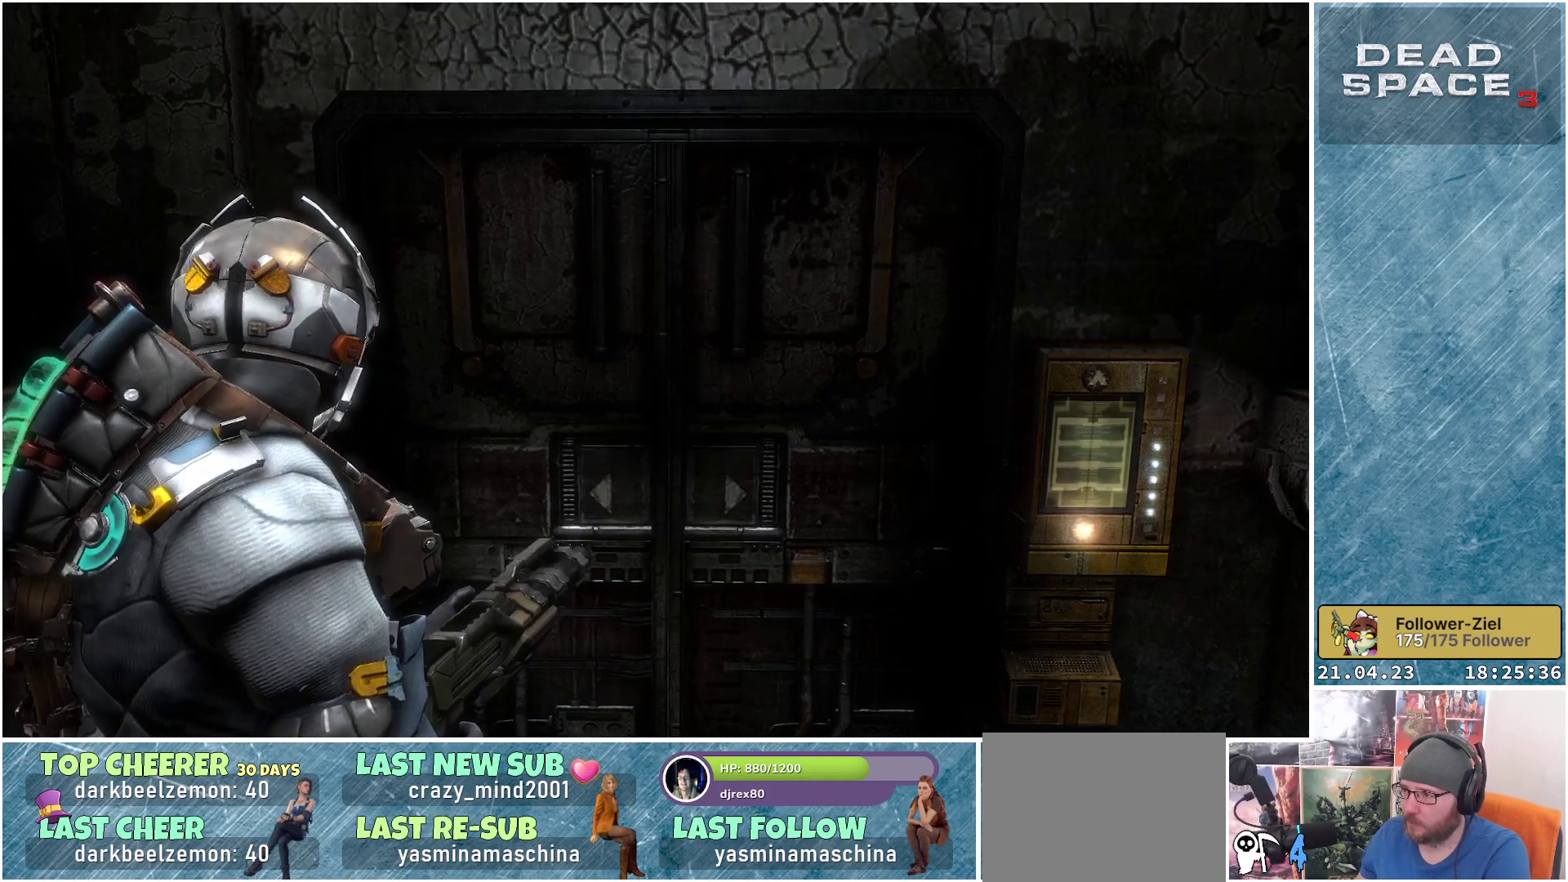
{"buttons": [], "left_stick": "center", "right_stick": "center", "events": [[133, "right_stick", "center"]]}
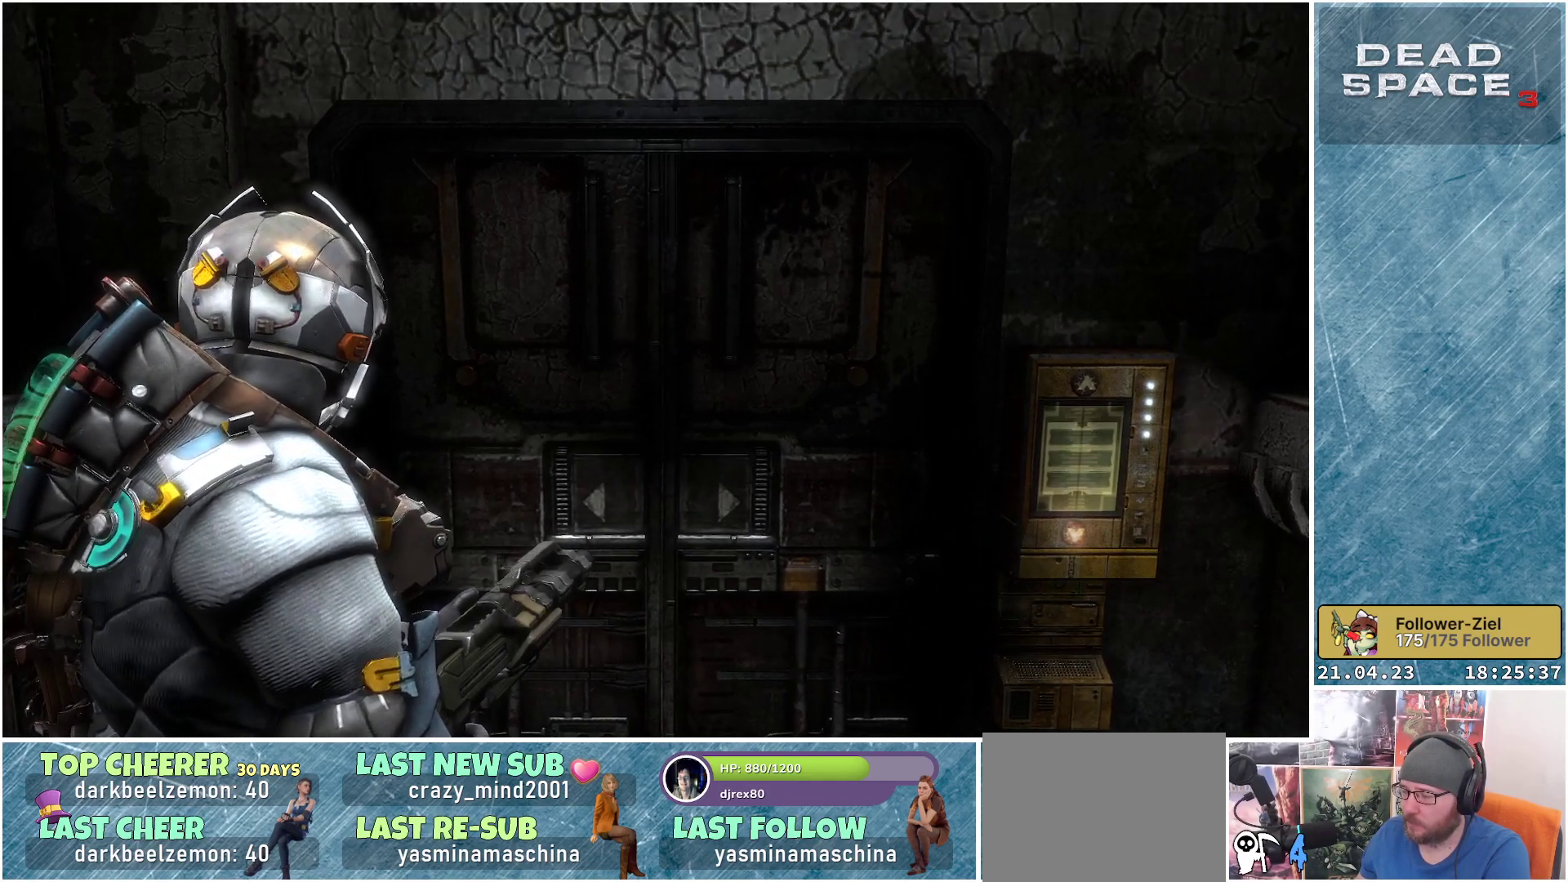
{"buttons": [], "left_stick": "center", "right_stick": "center", "events": []}
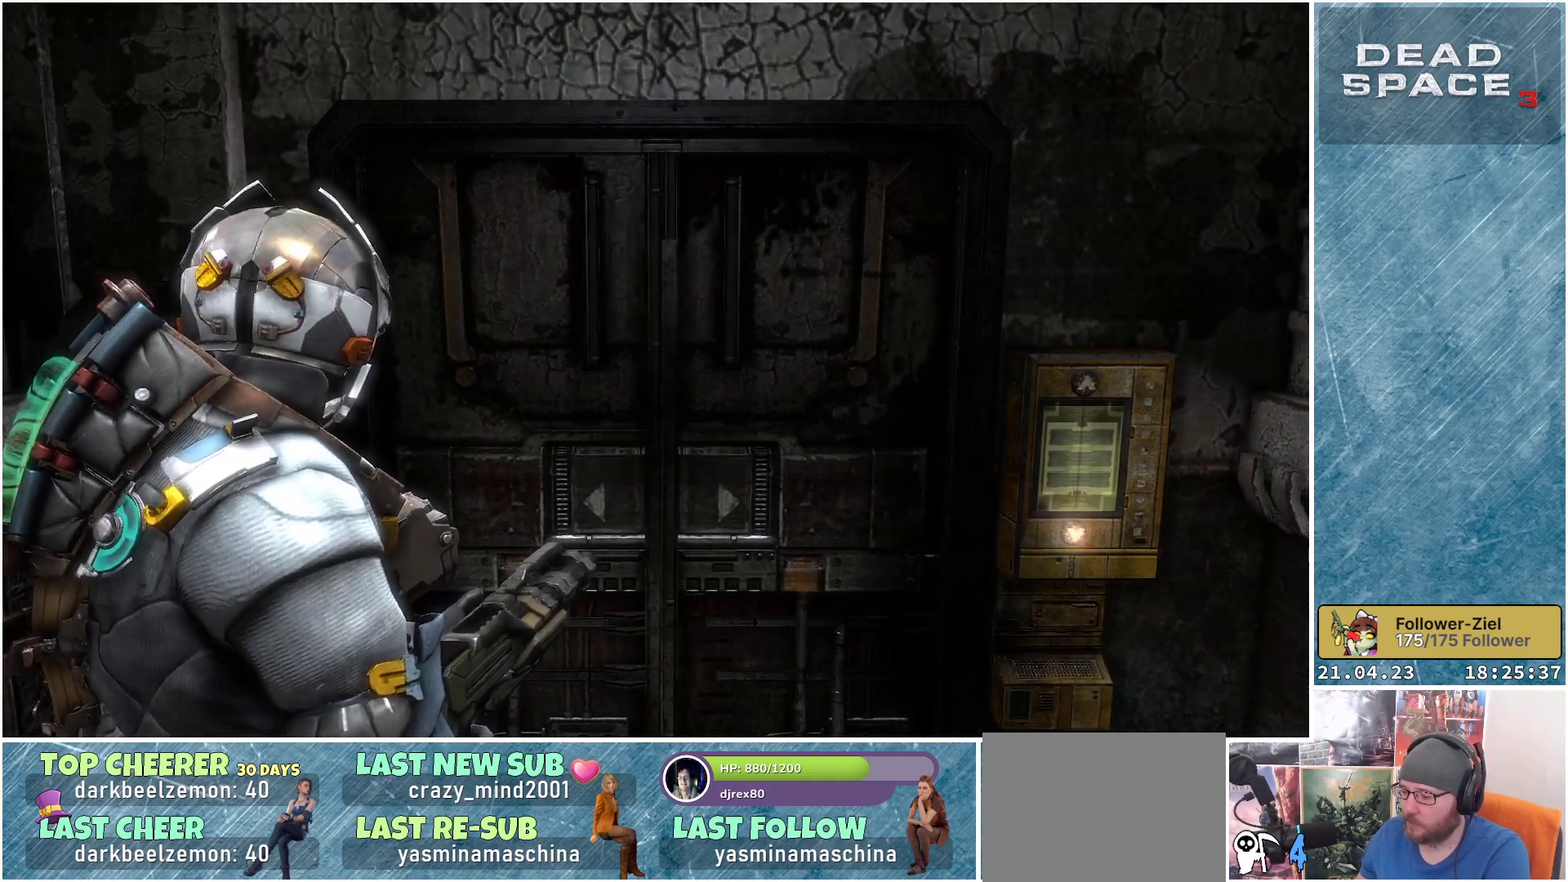
{"buttons": [], "left_stick": "center", "right_stick": "center", "events": []}
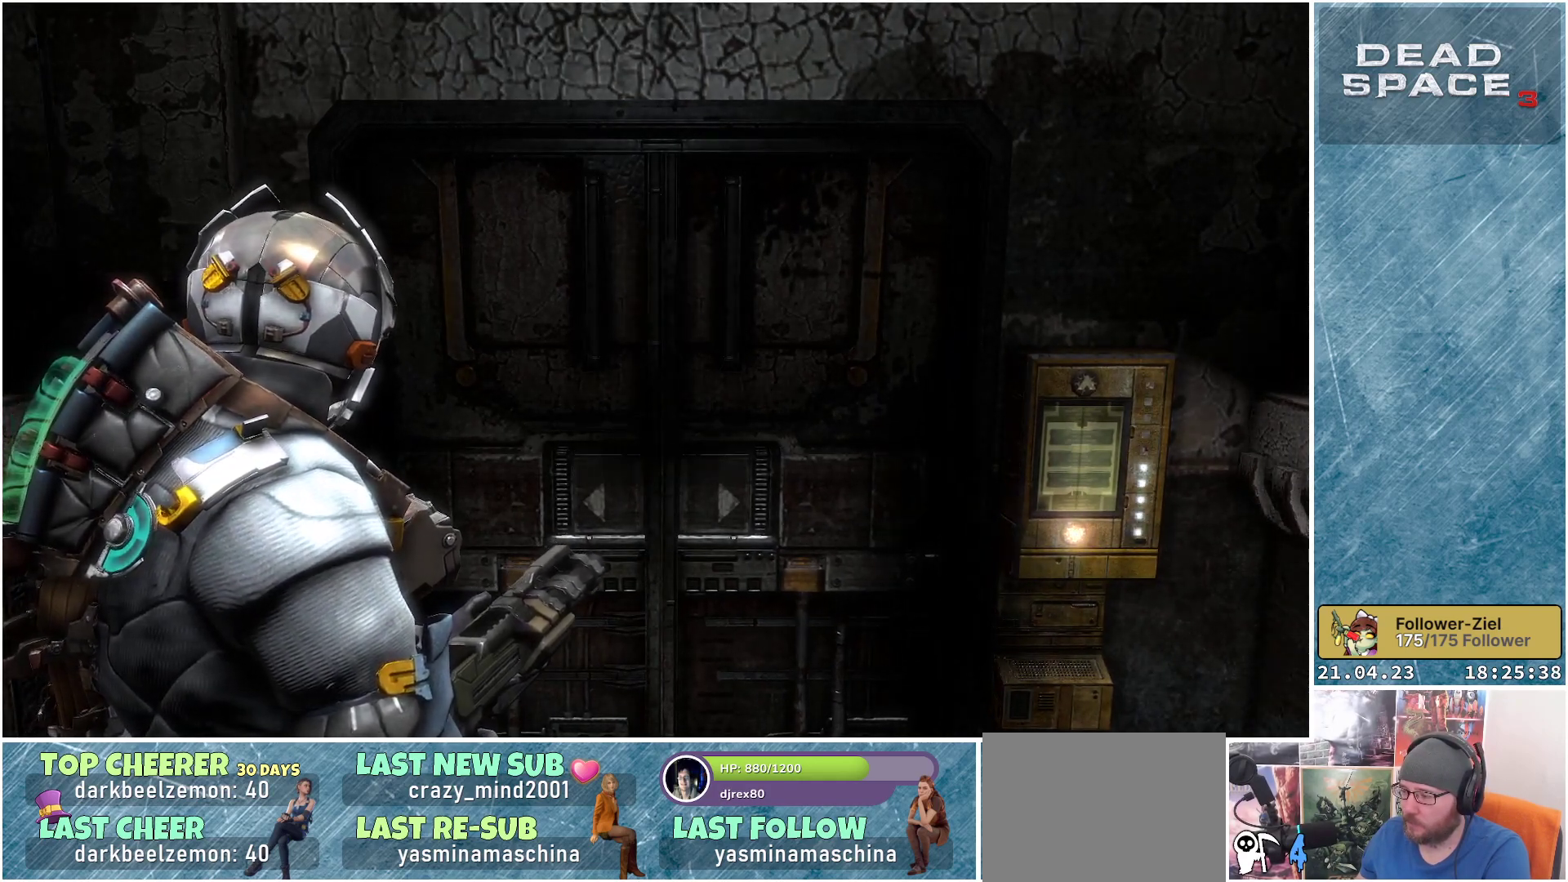
{"buttons": [], "left_stick": "center", "right_stick": "center", "events": [[217, "right_stick", "up"], [367, "right_stick", "center"]]}